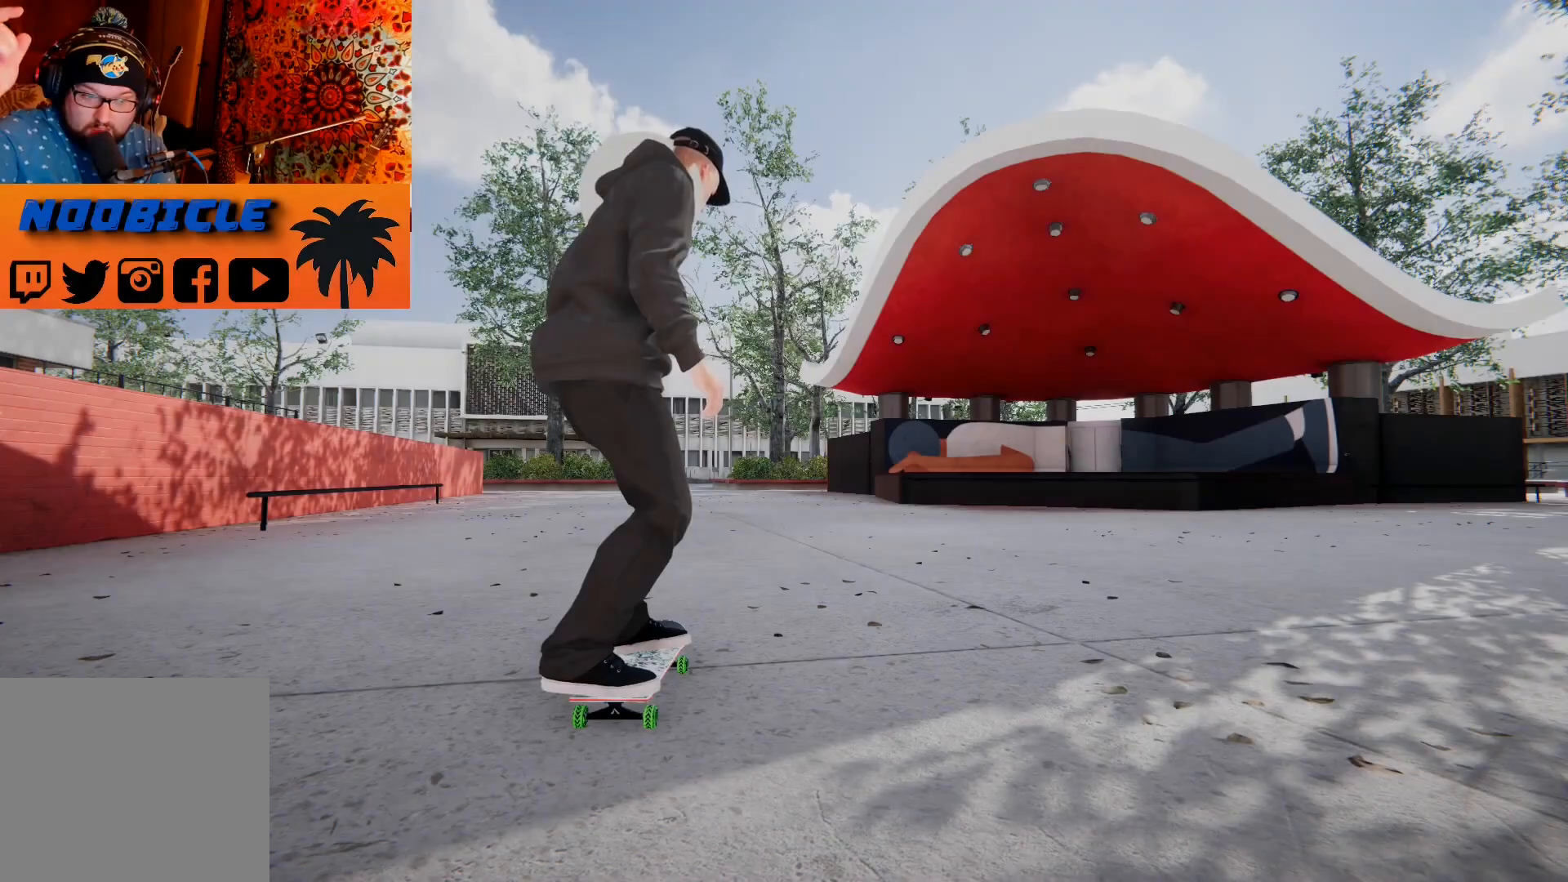
Gameplay with a controller (PlayStation layout); each line is a JSON object with the inputs held at the frame after it. "events" lists button and stick changes between this image and that frame as [ms after this image, input, new state], when the widget could be followed in between.
{"buttons": [], "left_stick": "center", "right_stick": "center", "events": []}
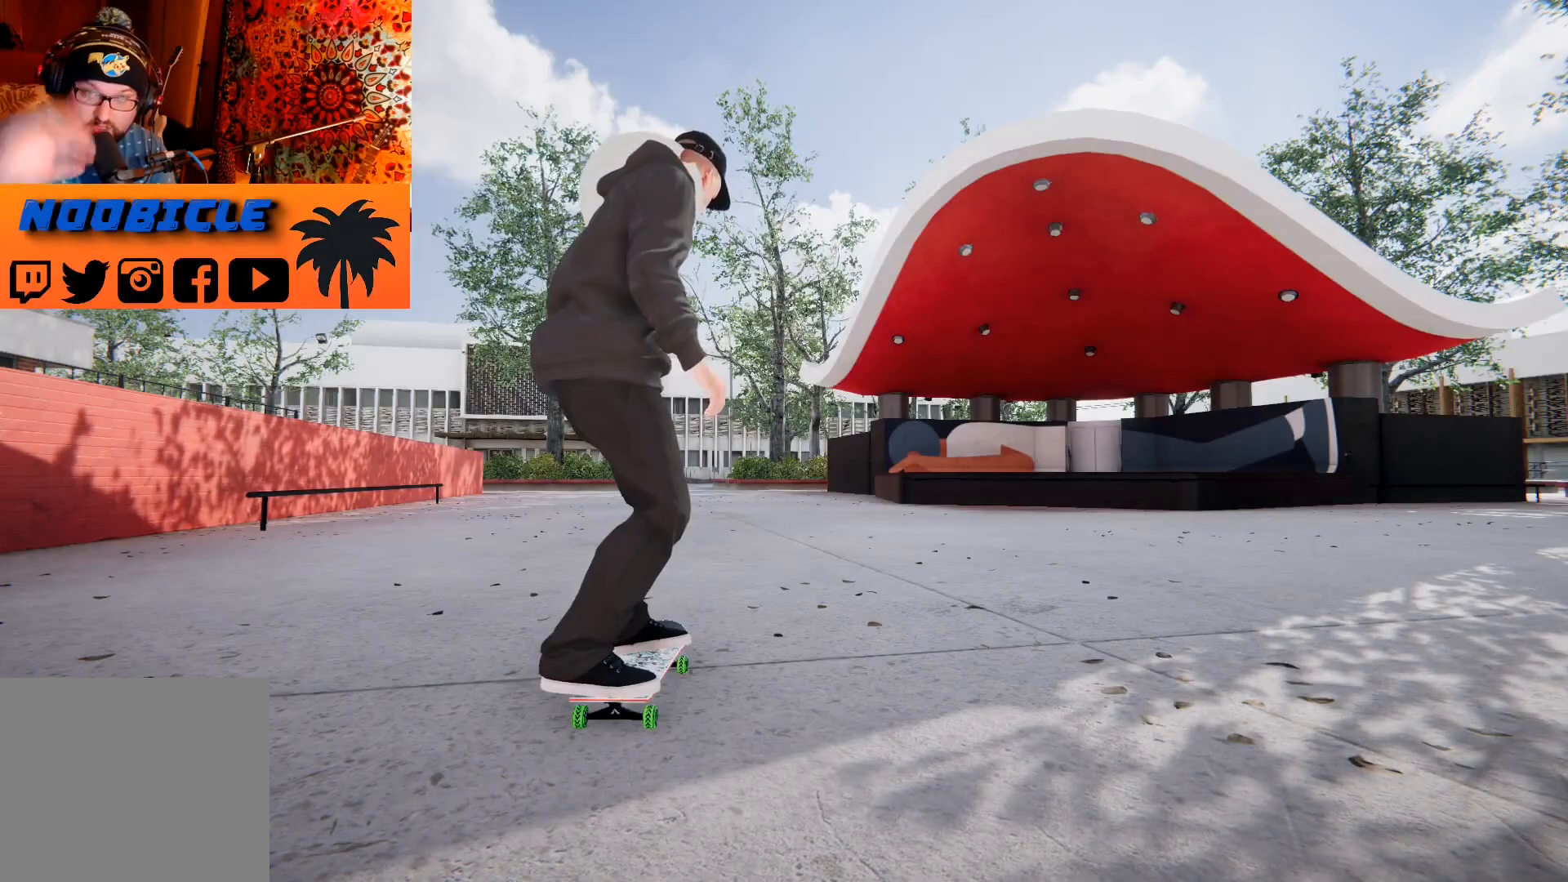
{"buttons": [], "left_stick": "center", "right_stick": "center", "events": []}
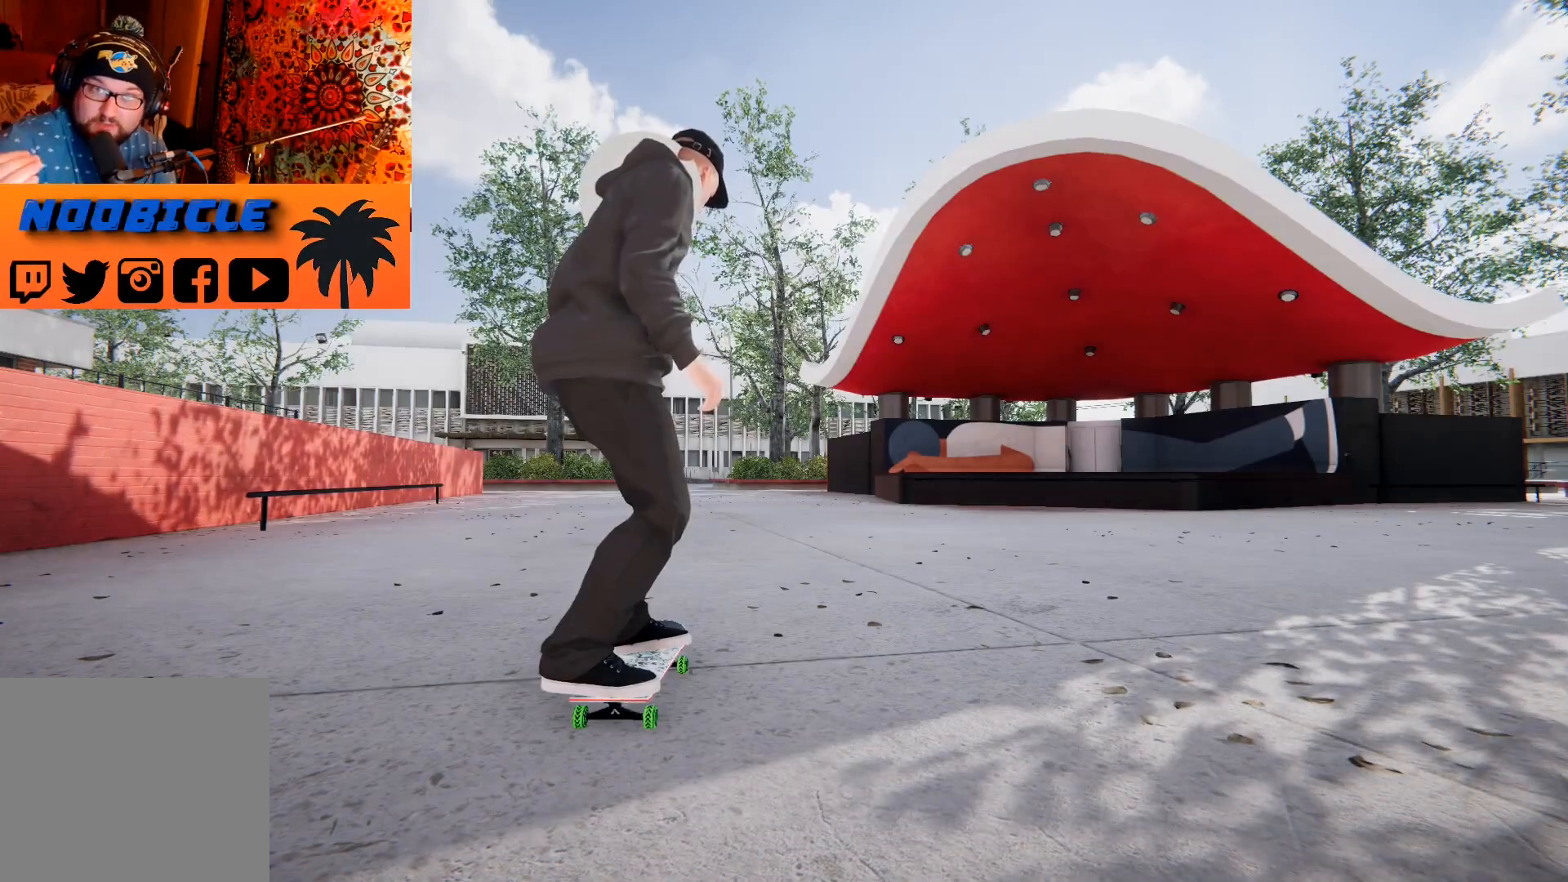
{"buttons": [], "left_stick": "center", "right_stick": "center", "events": []}
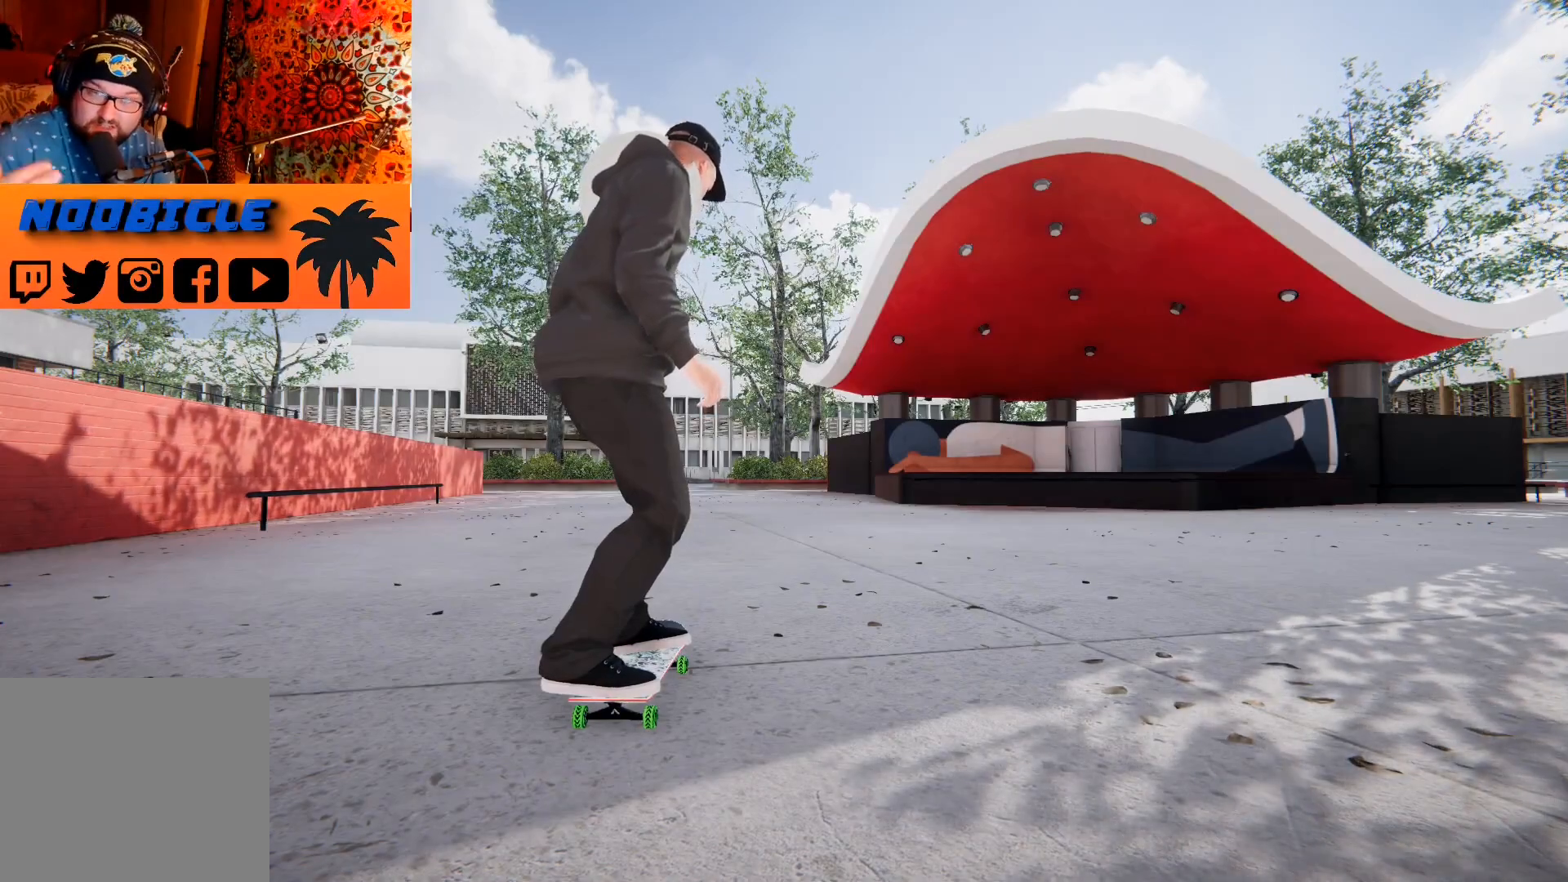
{"buttons": [], "left_stick": "center", "right_stick": "center", "events": []}
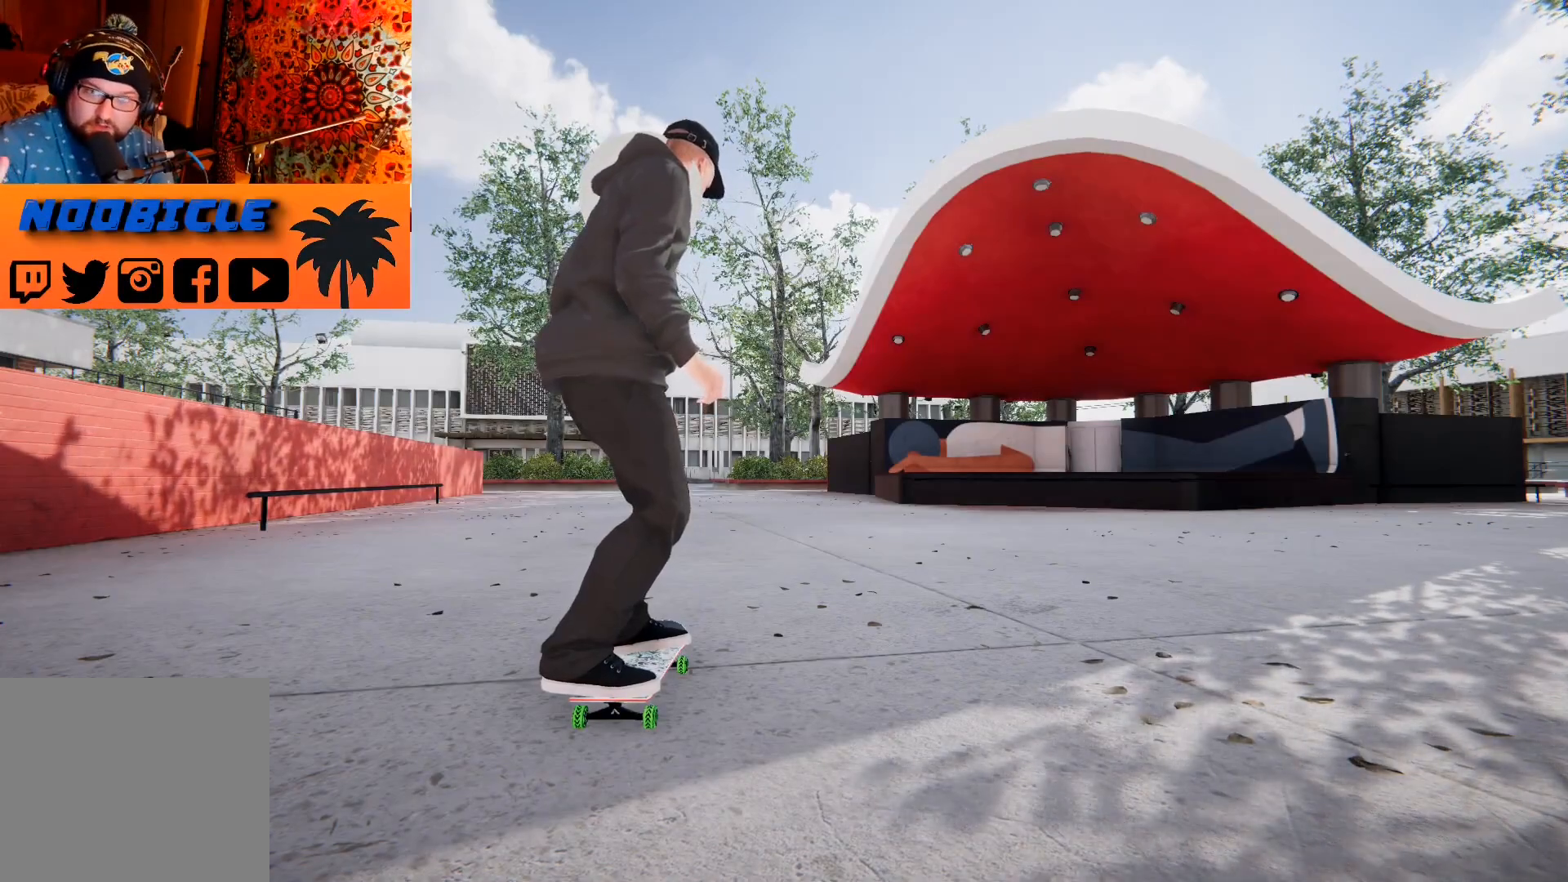
{"buttons": [], "left_stick": "center", "right_stick": "center", "events": []}
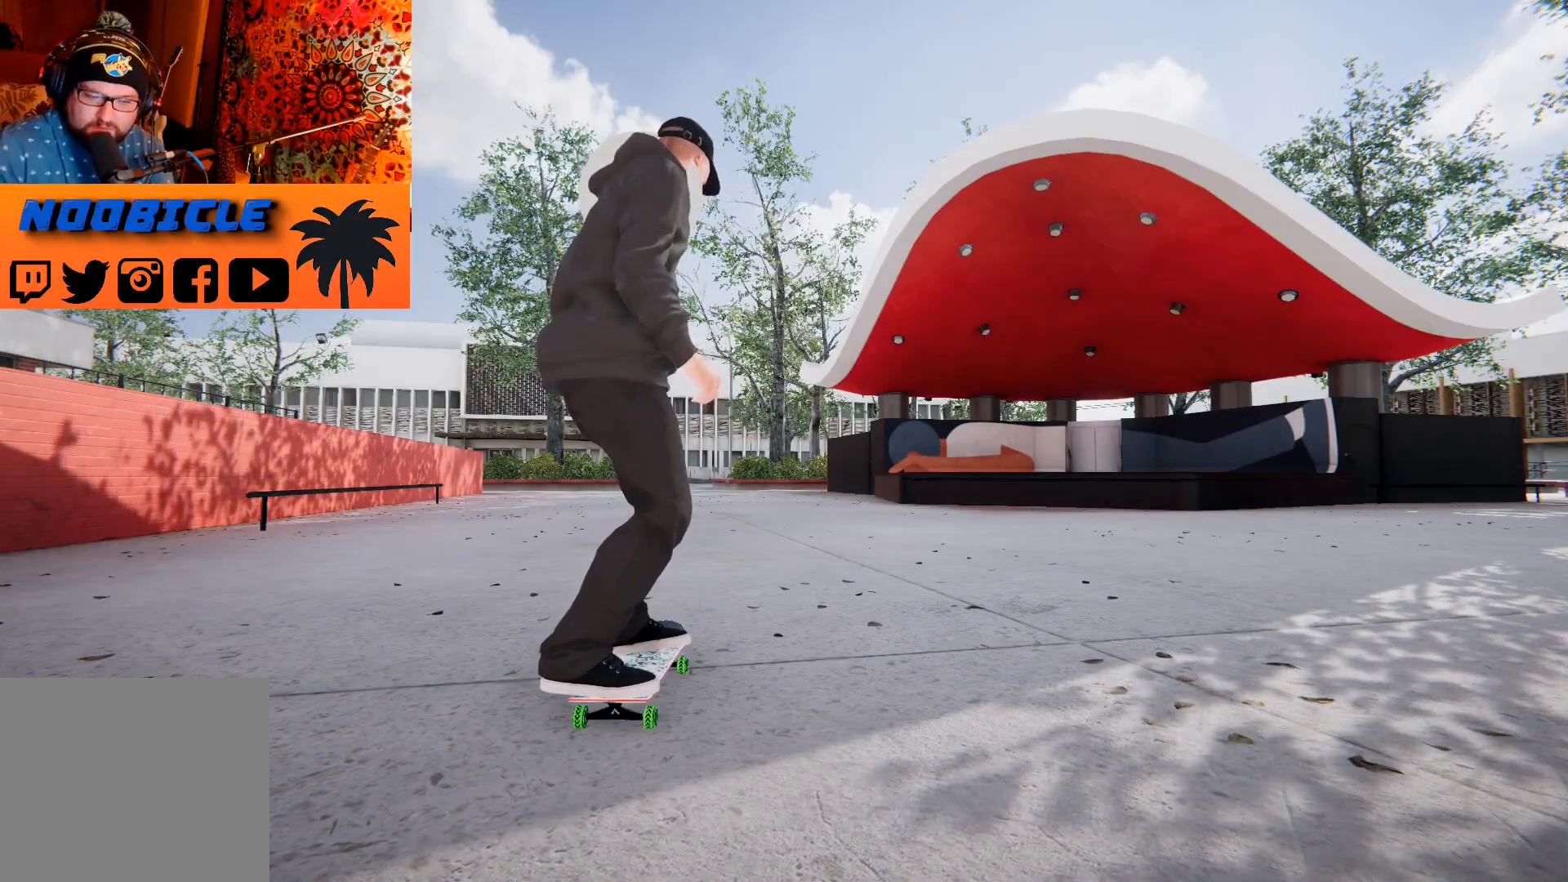
{"buttons": [], "left_stick": "center", "right_stick": "center", "events": []}
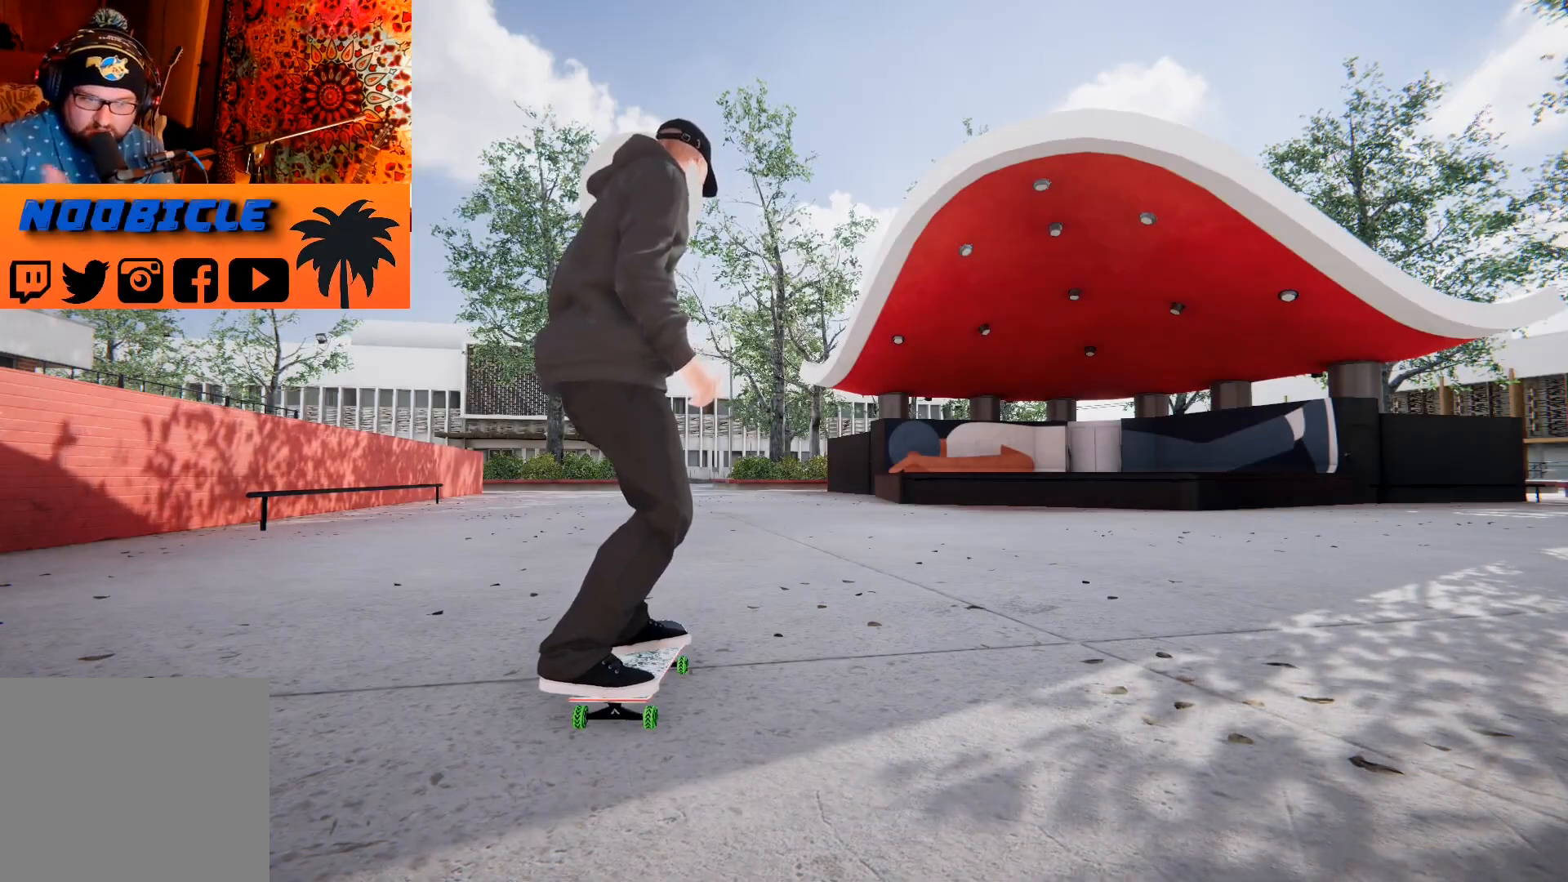
{"buttons": [], "left_stick": "center", "right_stick": "center", "events": []}
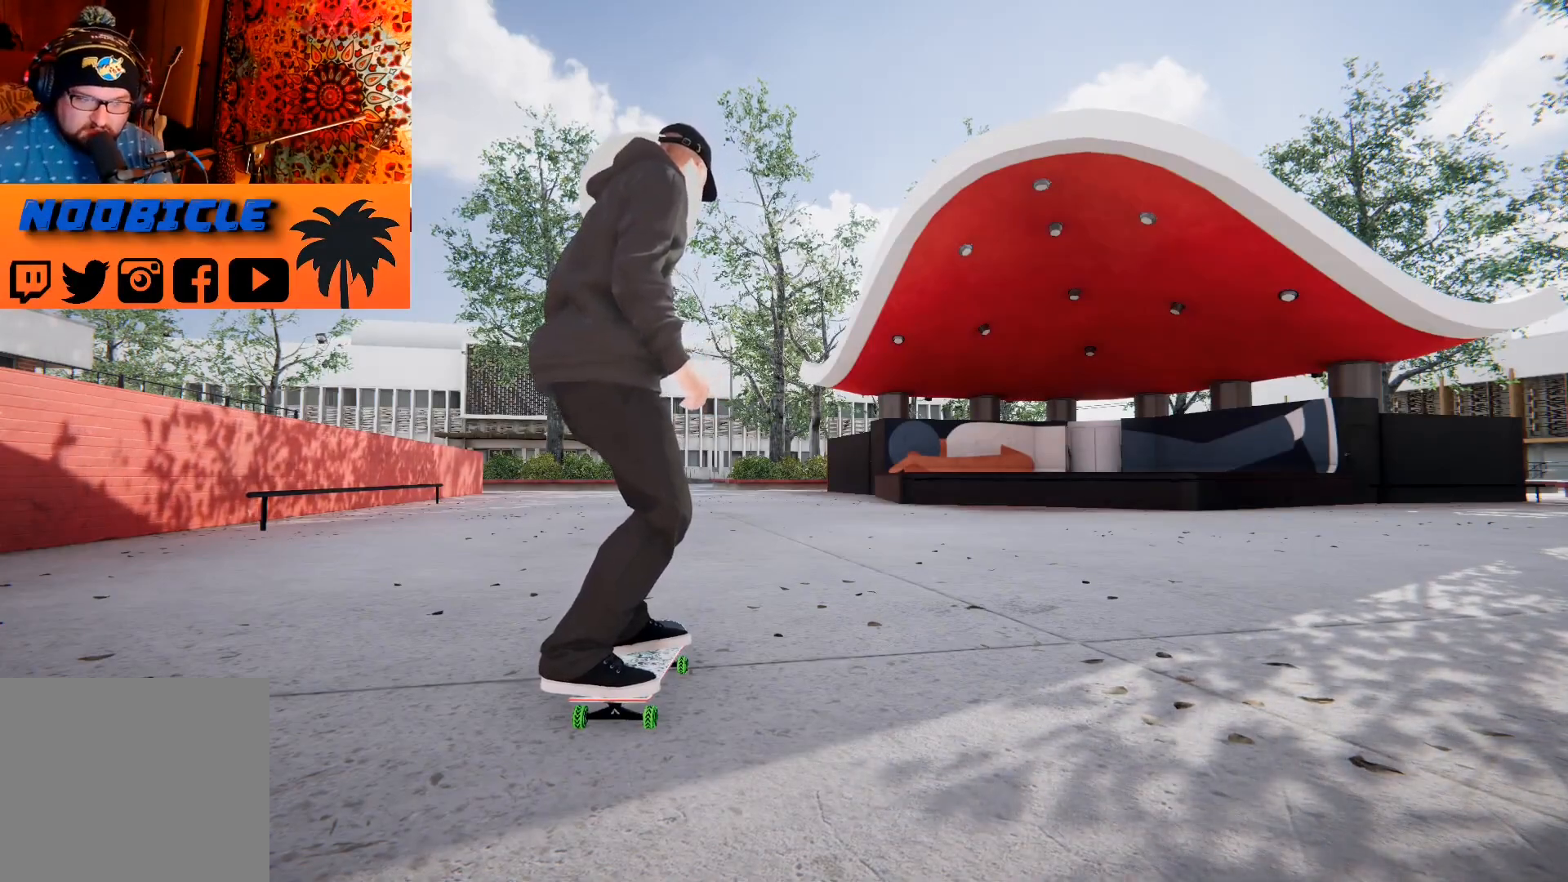
{"buttons": [], "left_stick": "center", "right_stick": "center", "events": []}
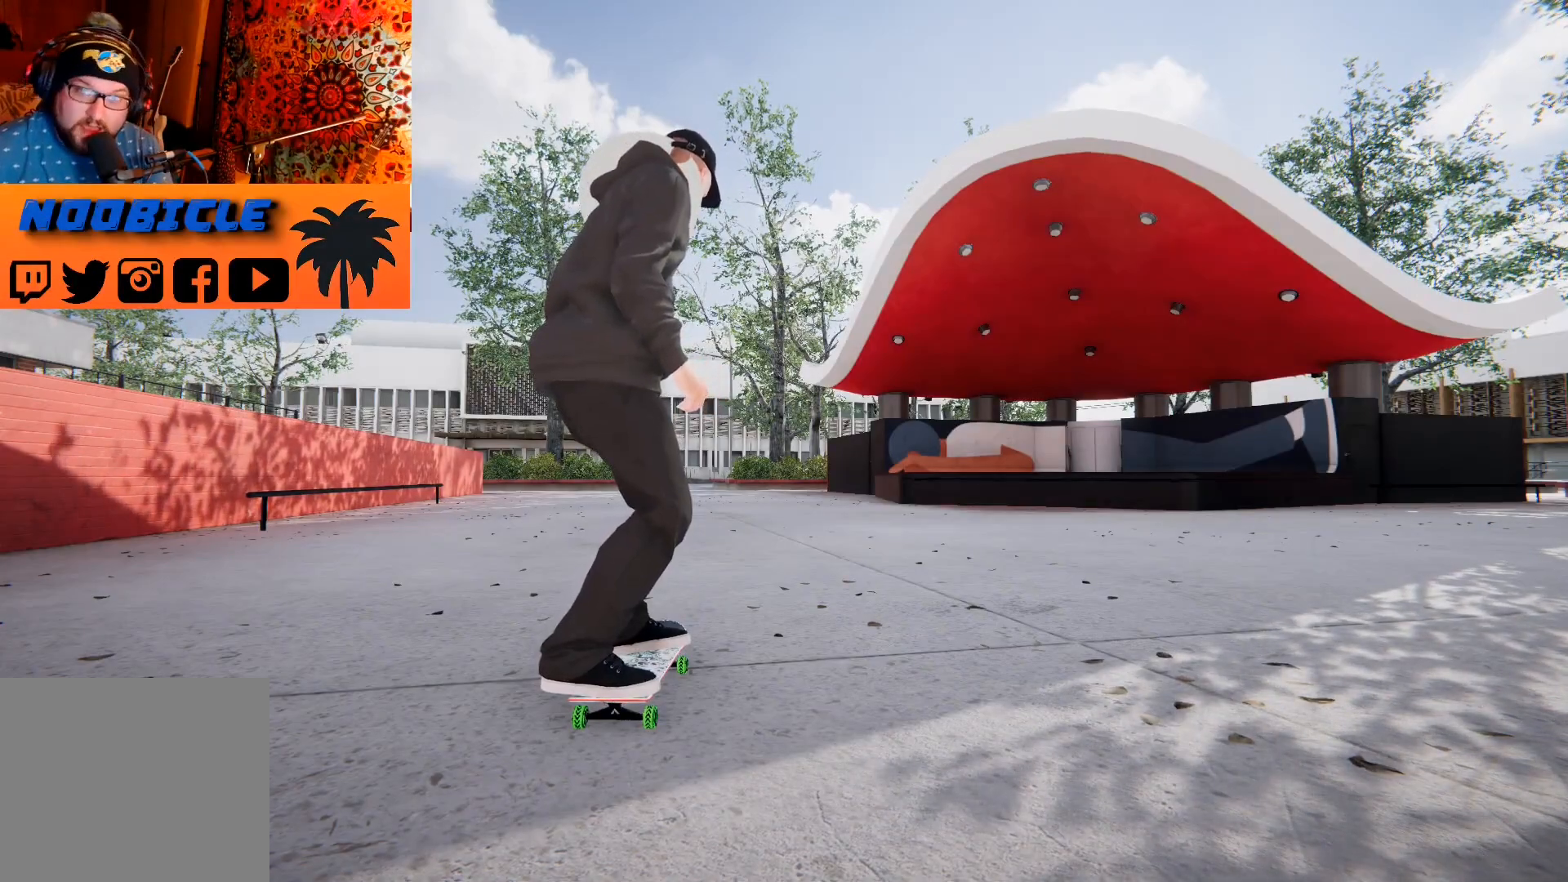
{"buttons": [], "left_stick": "center", "right_stick": "center", "events": []}
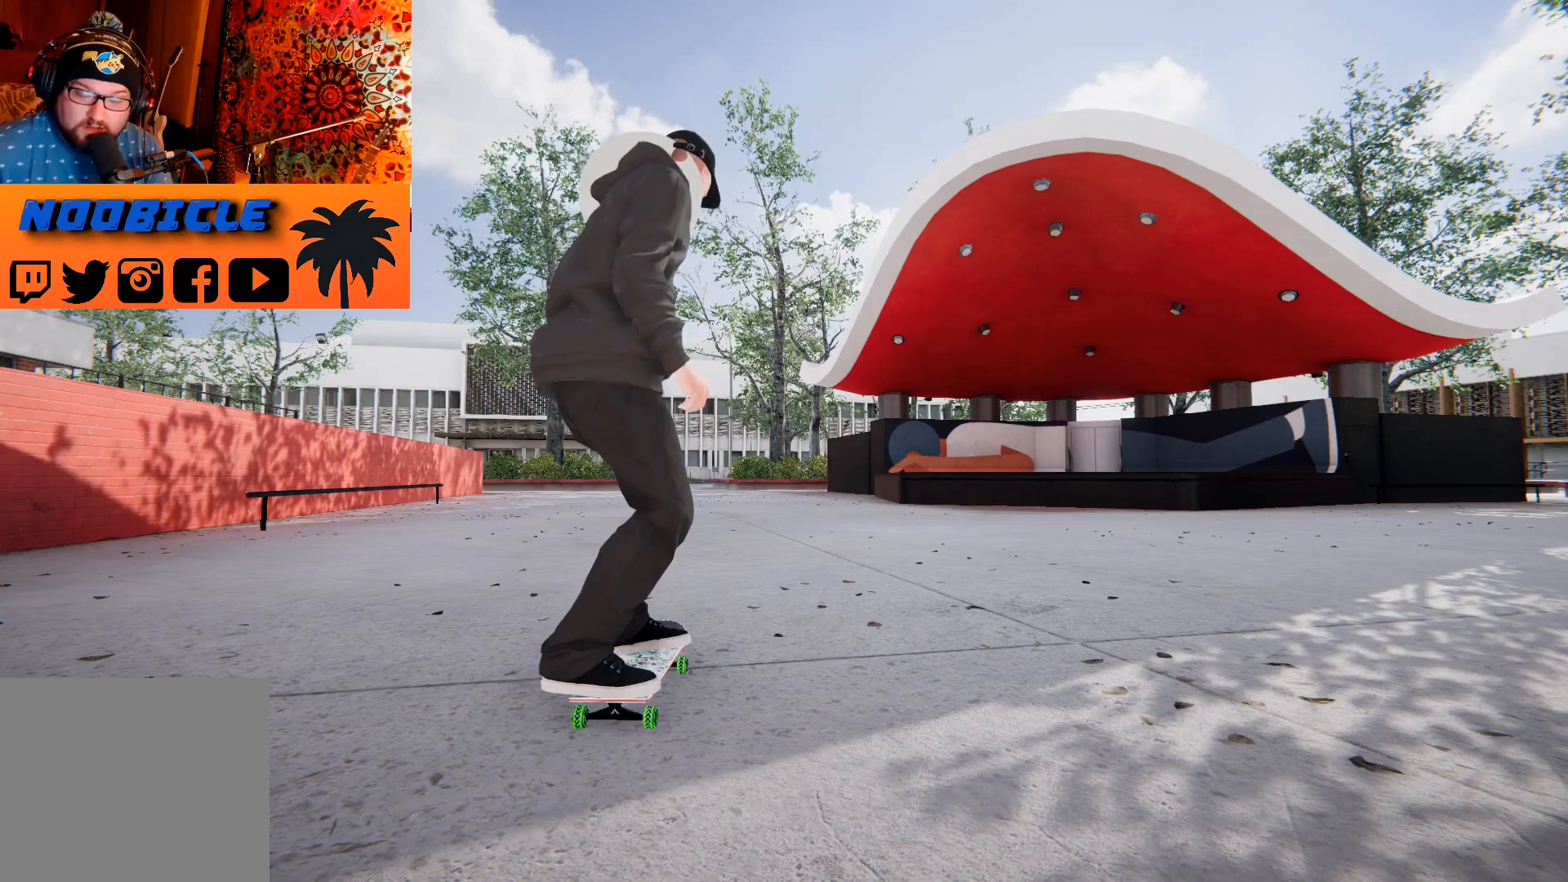
{"buttons": [], "left_stick": "center", "right_stick": "center", "events": []}
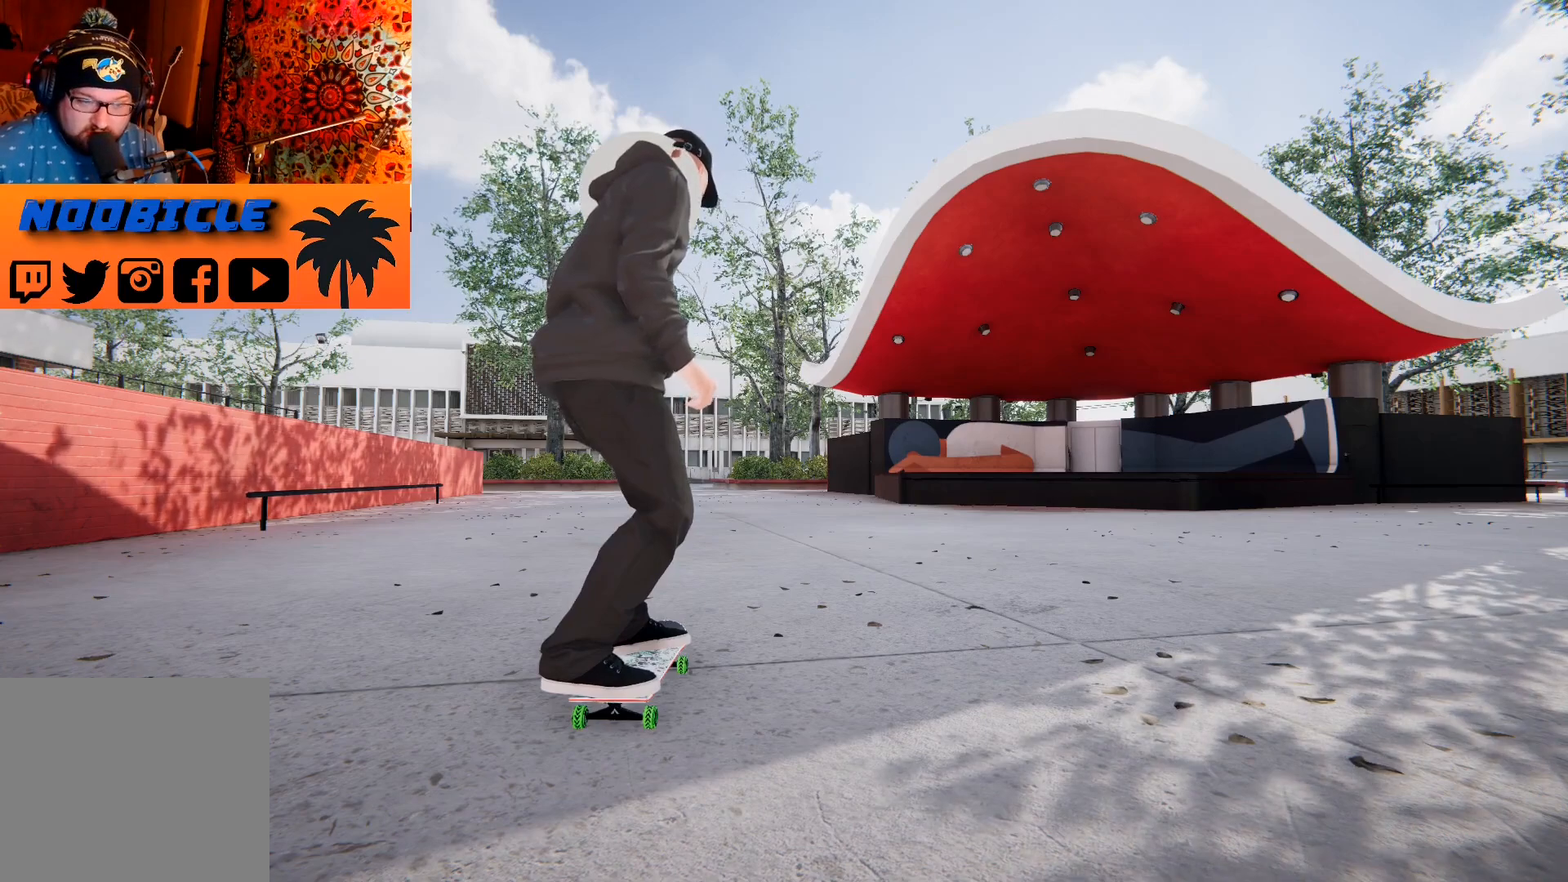
{"buttons": ["START"], "left_stick": "center", "right_stick": "center", "events": [[483, "START", "down"]]}
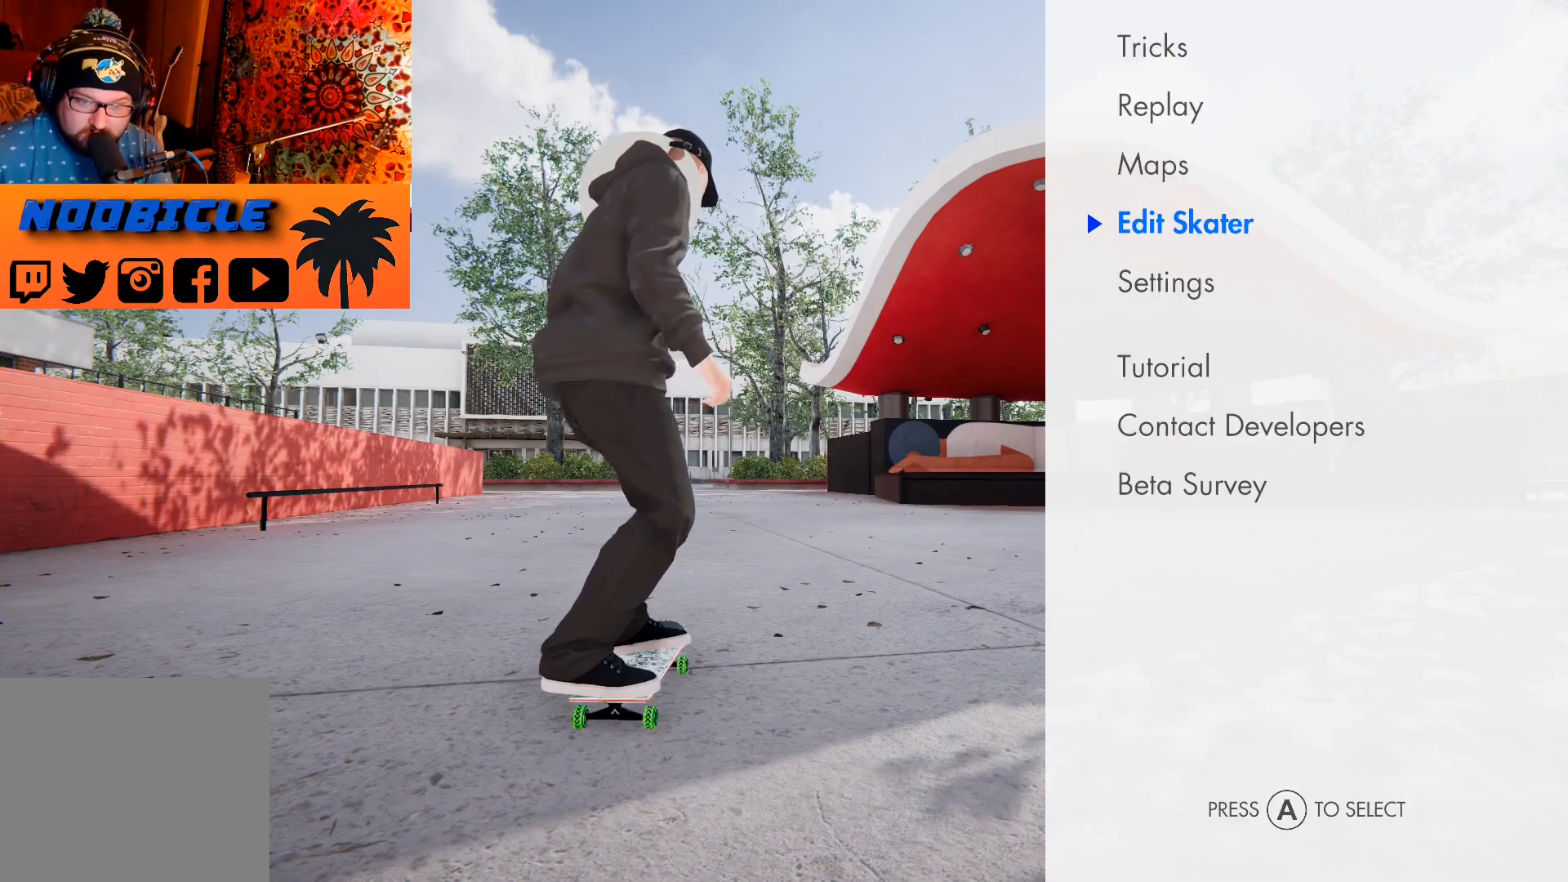
{"buttons": [], "left_stick": "center", "right_stick": "center", "events": [[83, "START", "up"]]}
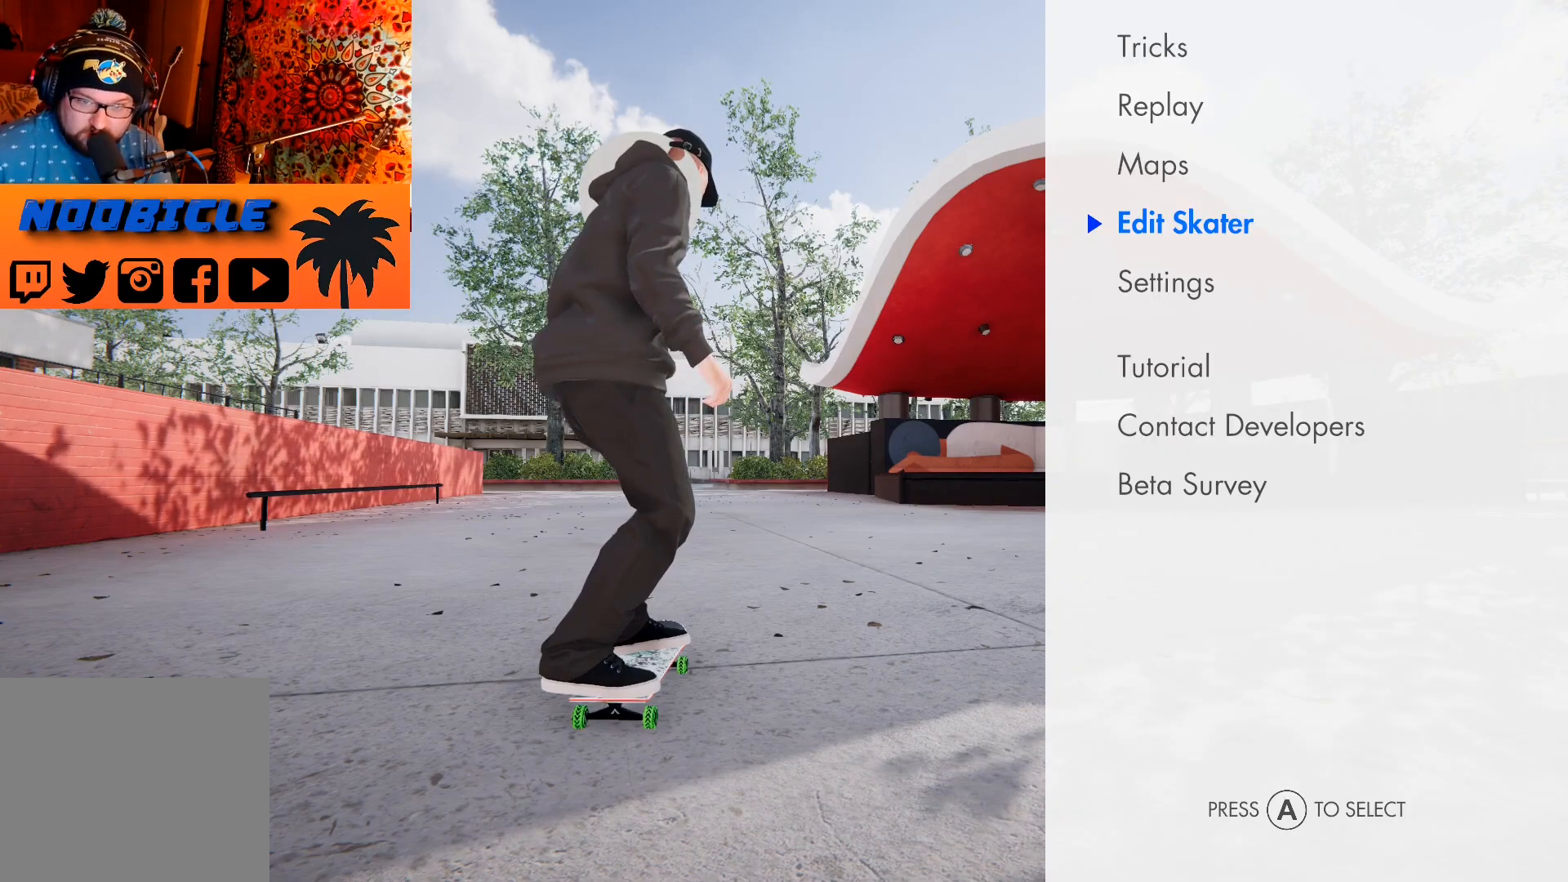
{"buttons": [], "left_stick": "center", "right_stick": "center", "events": []}
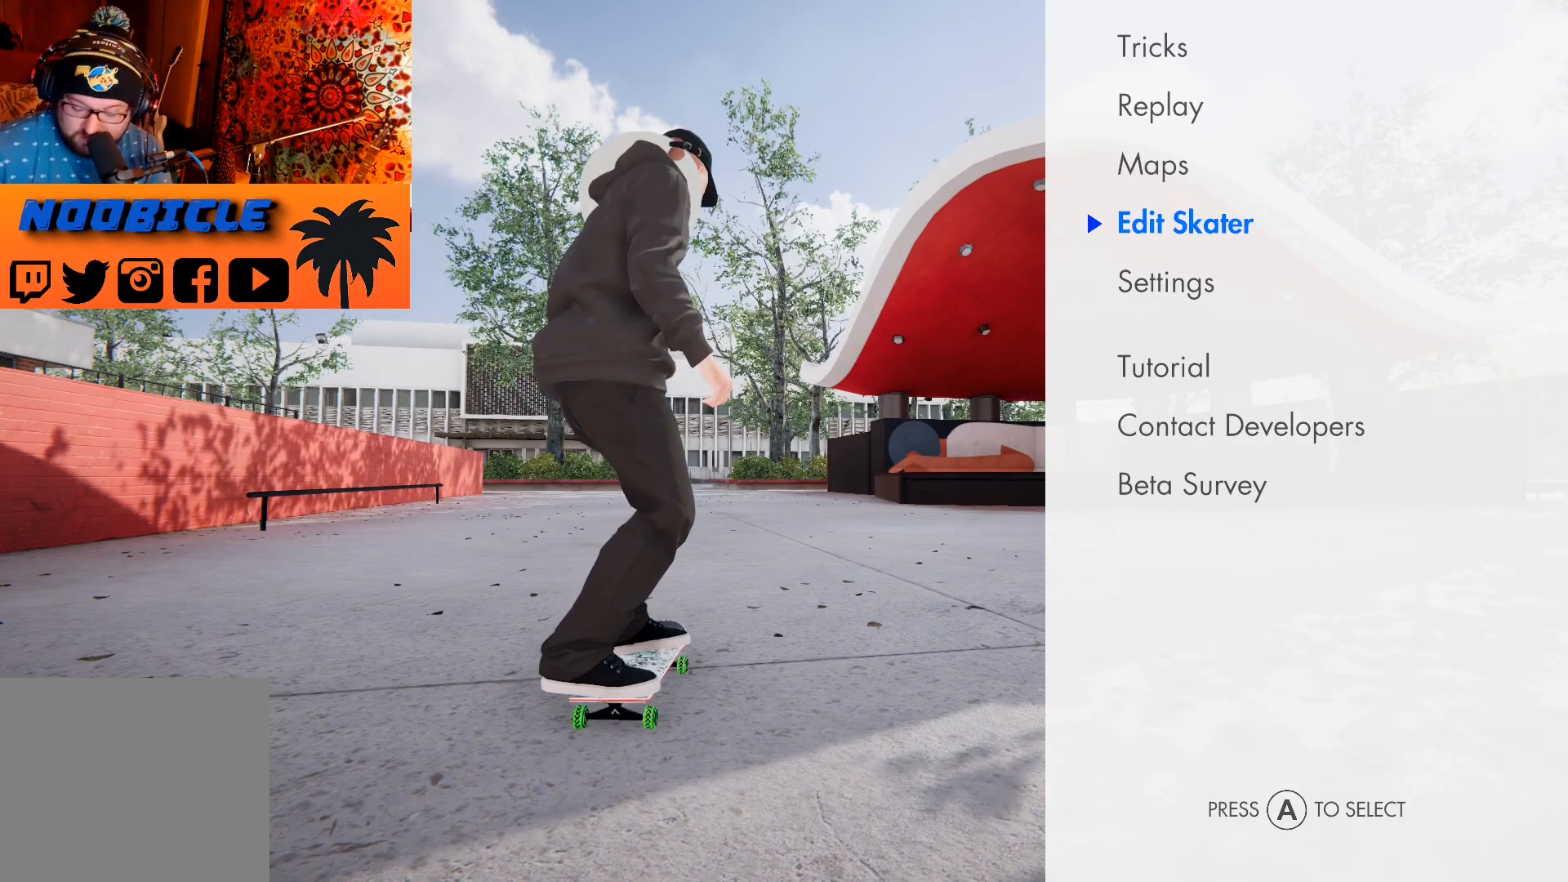
{"buttons": [], "left_stick": "center", "right_stick": "center", "events": []}
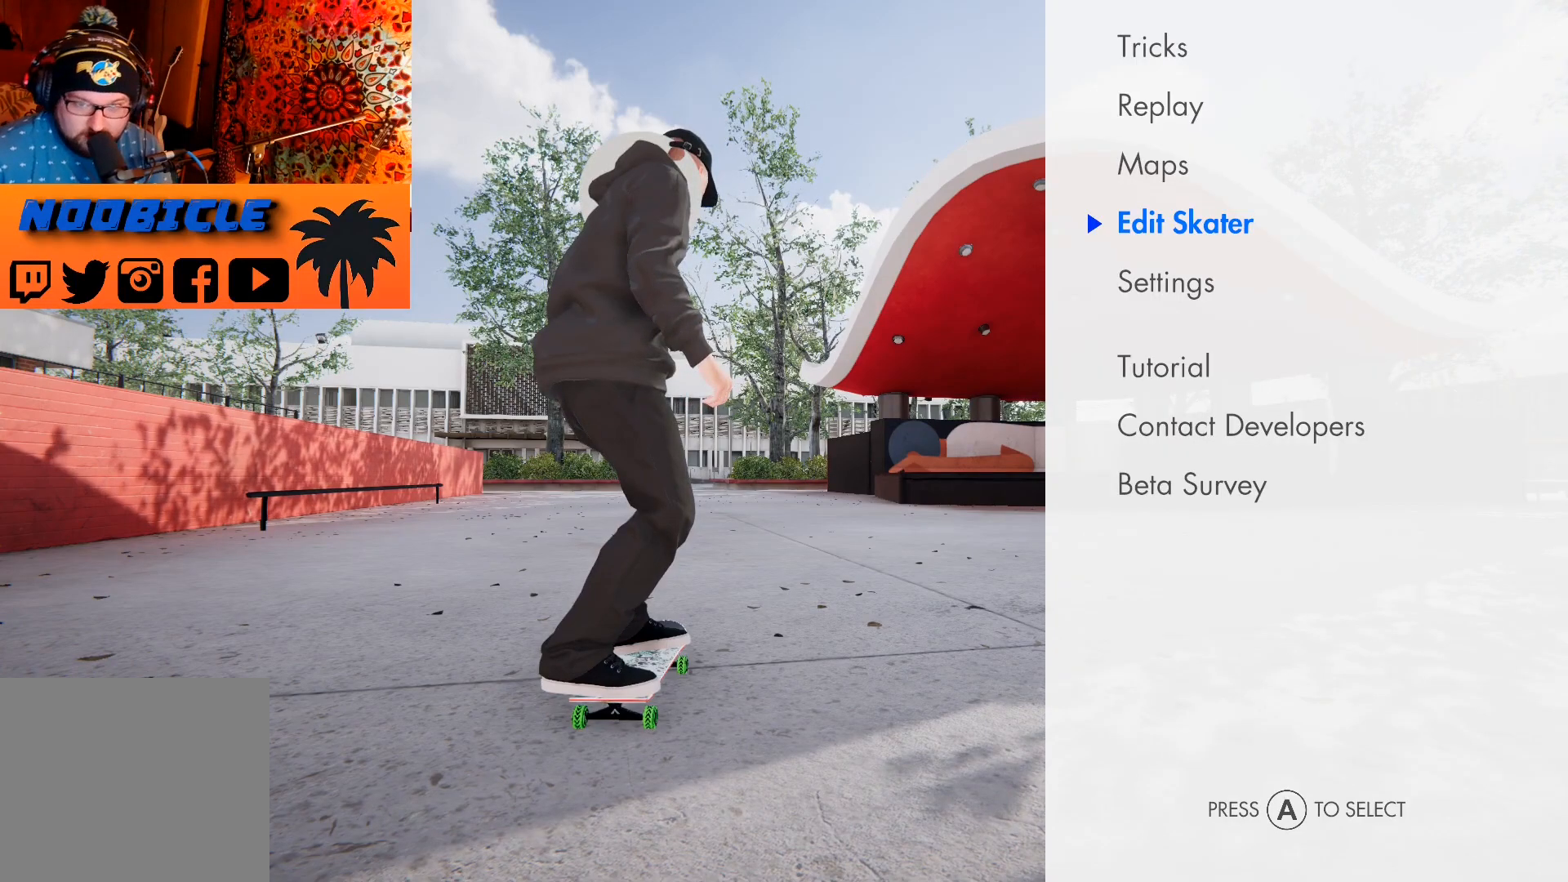
{"buttons": [], "left_stick": "center", "right_stick": "center", "events": [[83, "DPAD_UP", "down"], [200, "DPAD_UP", "up"], [367, "DPAD_DOWN", "down"], [467, "DPAD_DOWN", "up"]]}
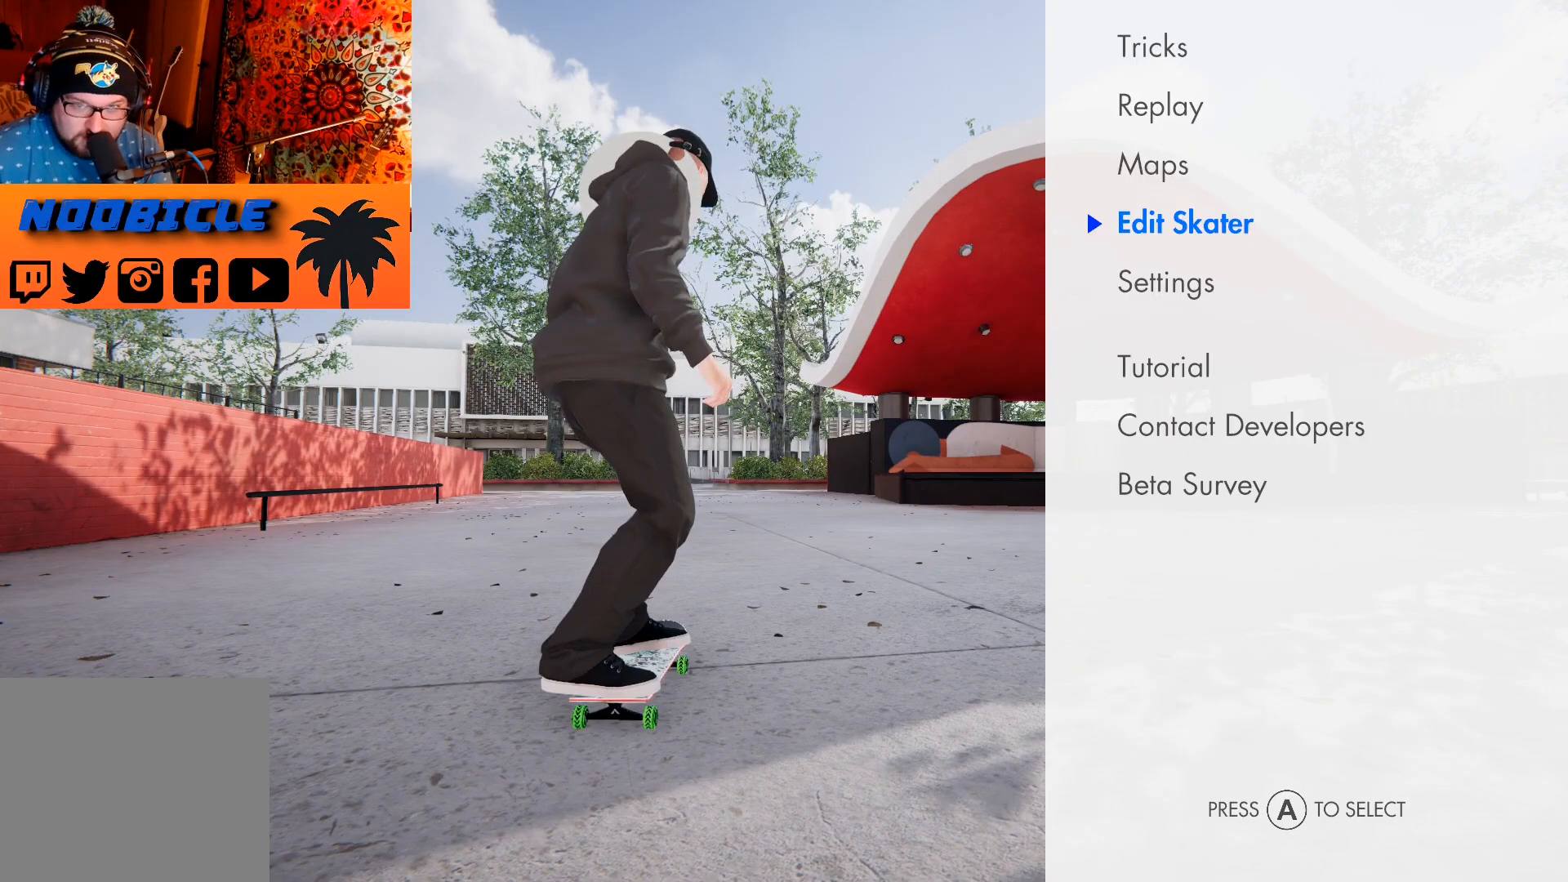
{"buttons": [], "left_stick": "center", "right_stick": "center", "events": [[267, "CROSS", "down"], [333, "CROSS", "up"]]}
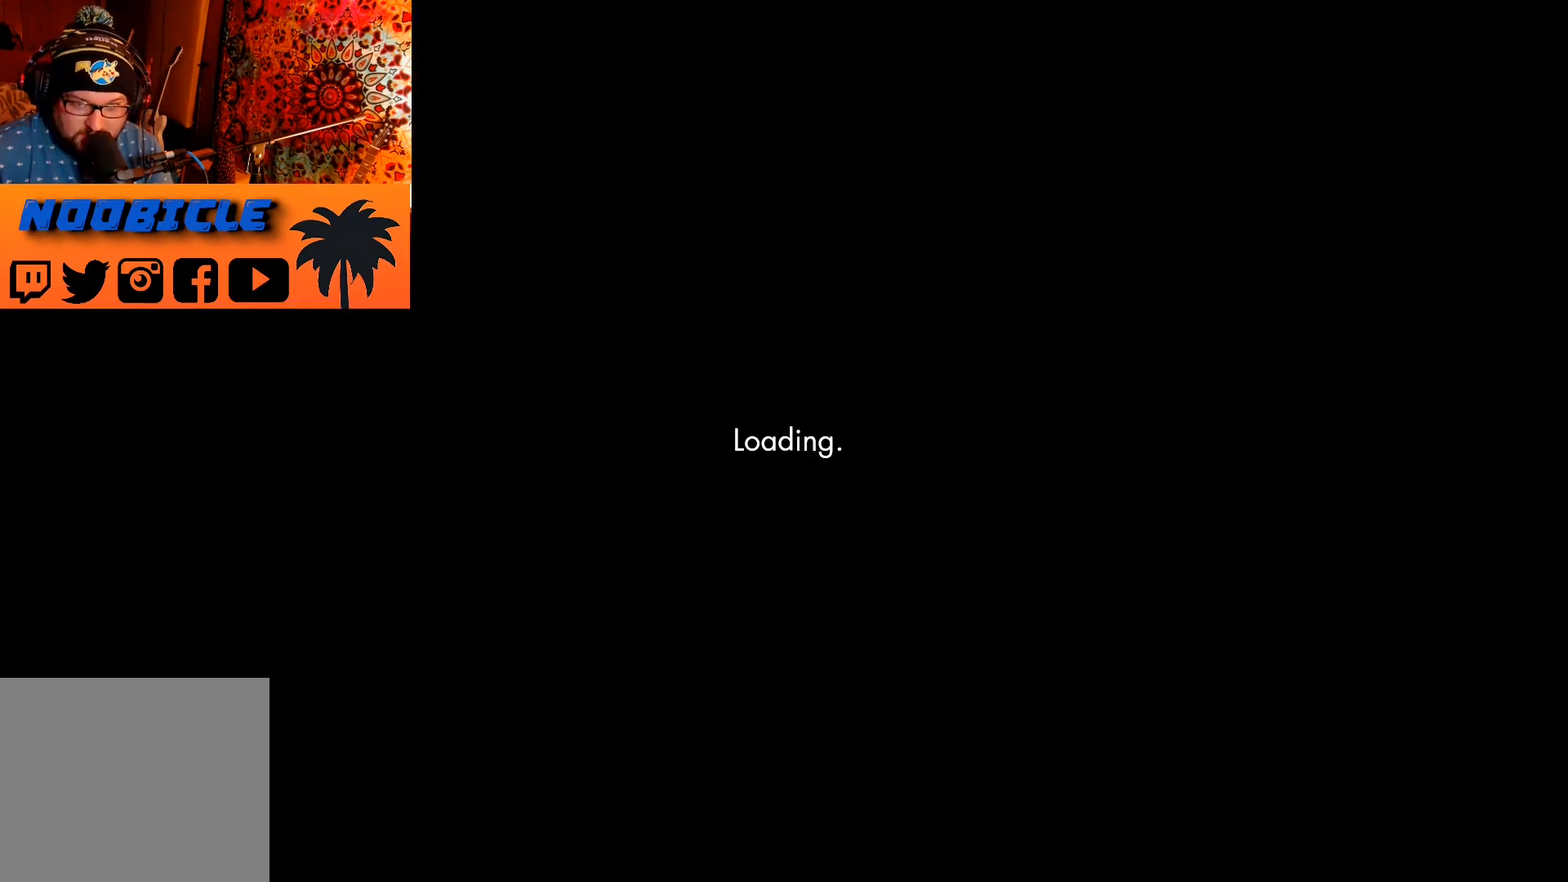
{"buttons": [], "left_stick": "center", "right_stick": "center", "events": []}
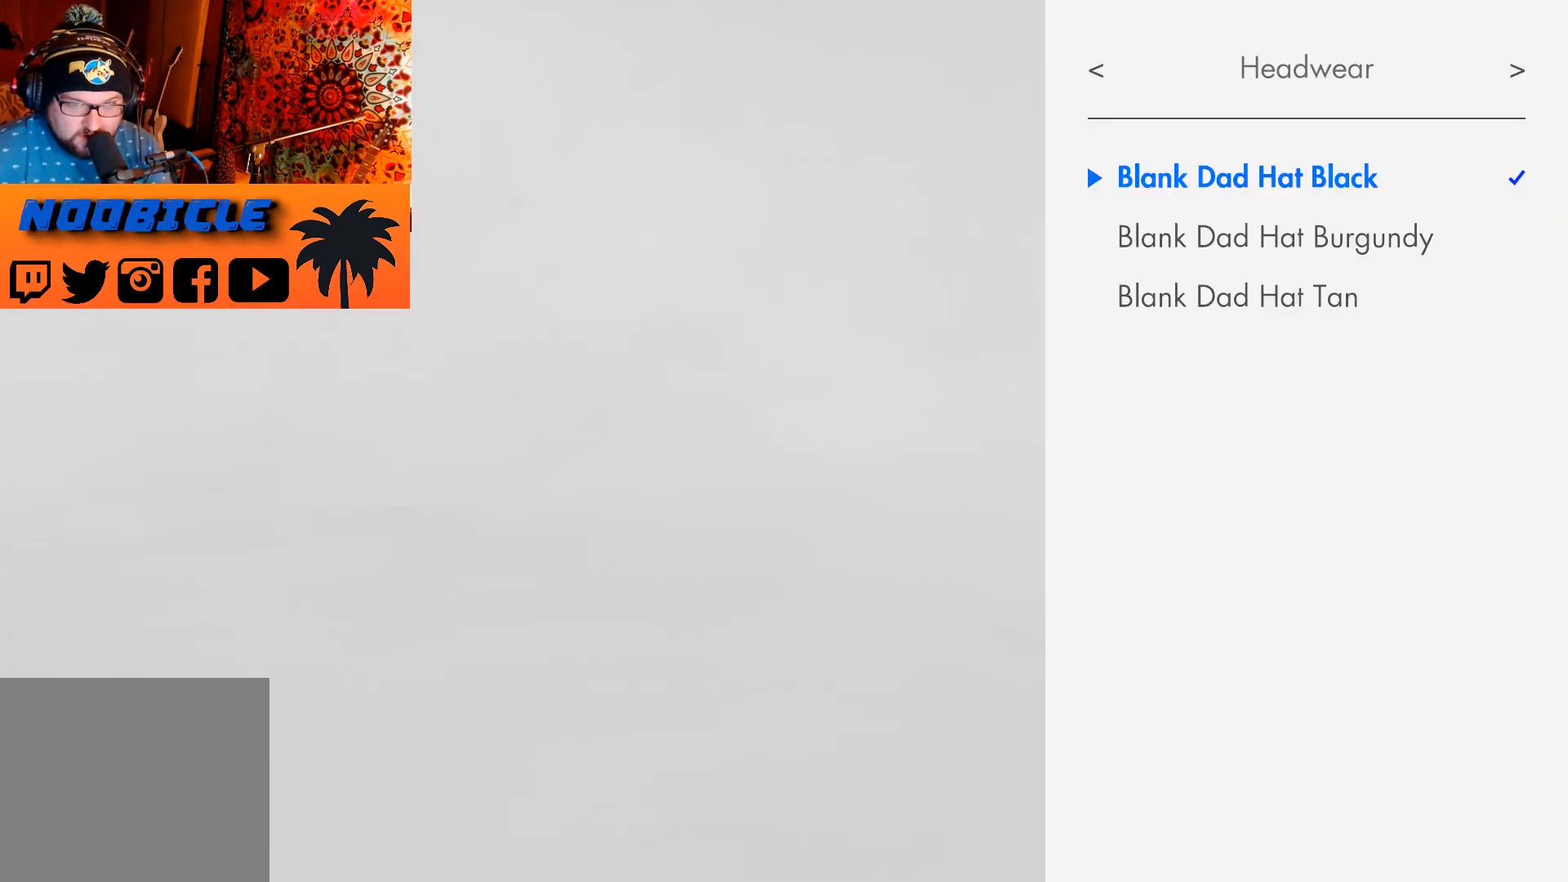
{"buttons": ["R1"], "left_stick": "center", "right_stick": "center", "events": [[200, "R1", "down"], [300, "R1", "up"], [500, "R1", "down"]]}
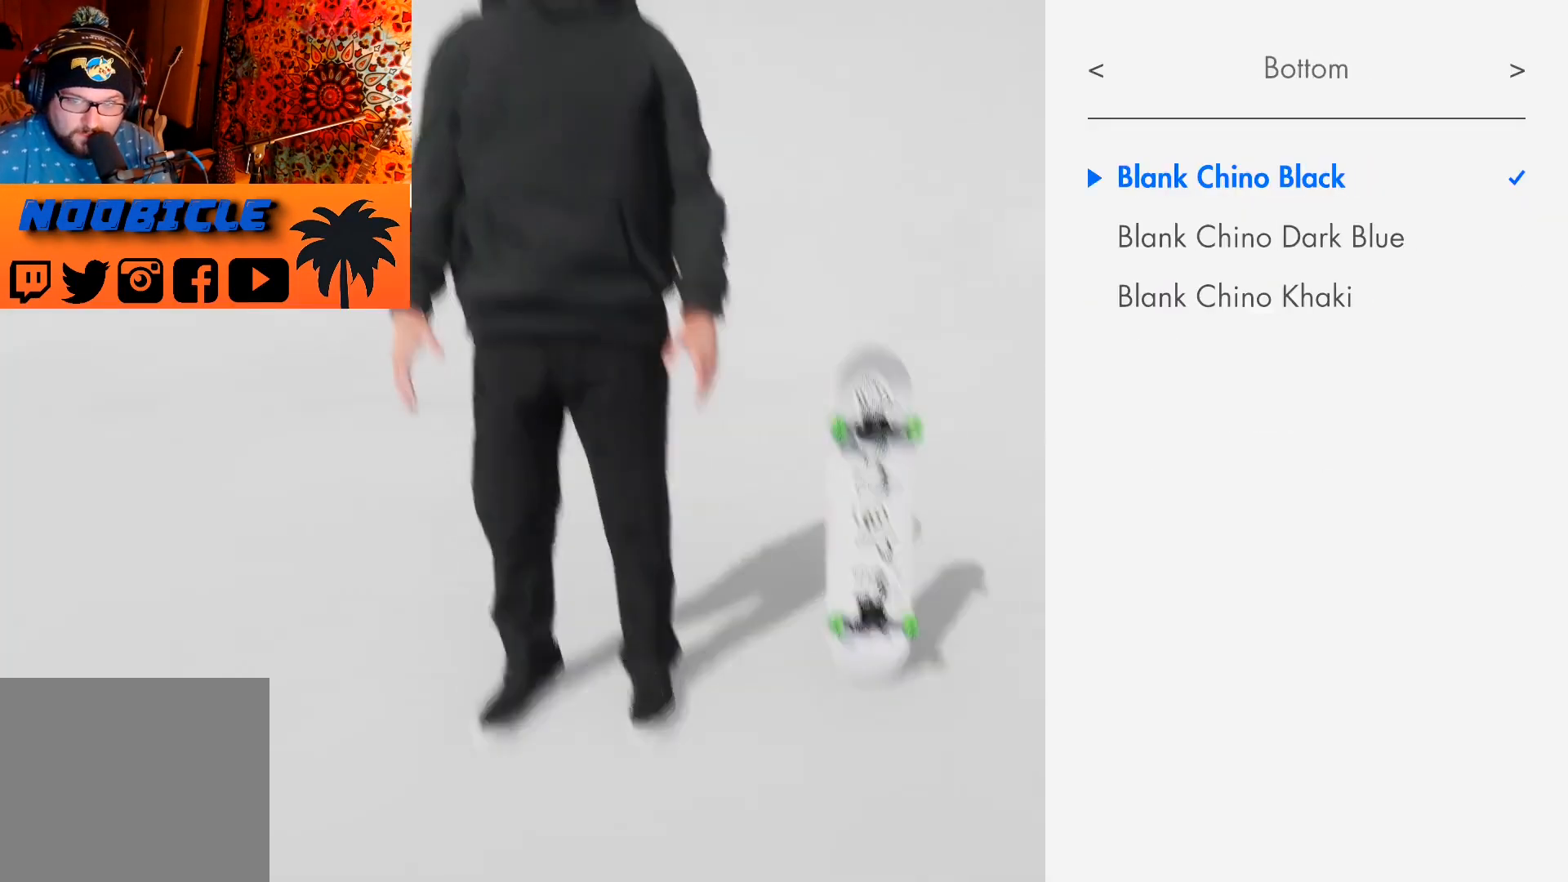
{"buttons": [], "left_stick": "center", "right_stick": "center", "events": [[83, "R1", "up"]]}
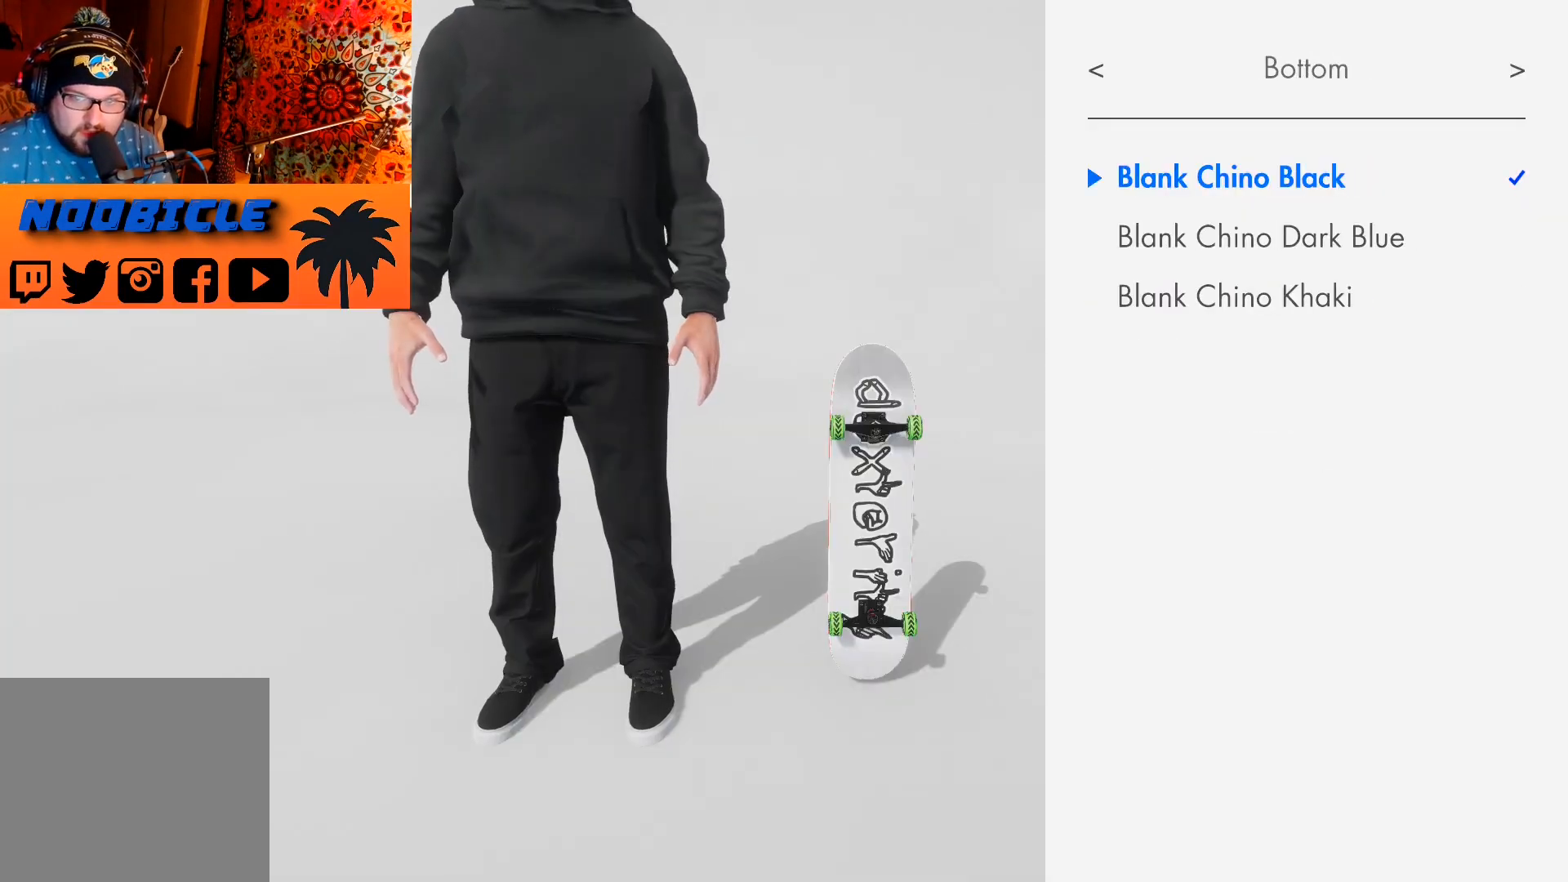
{"buttons": [], "left_stick": "center", "right_stick": "center", "events": [[333, "R1", "down"], [450, "R1", "up"]]}
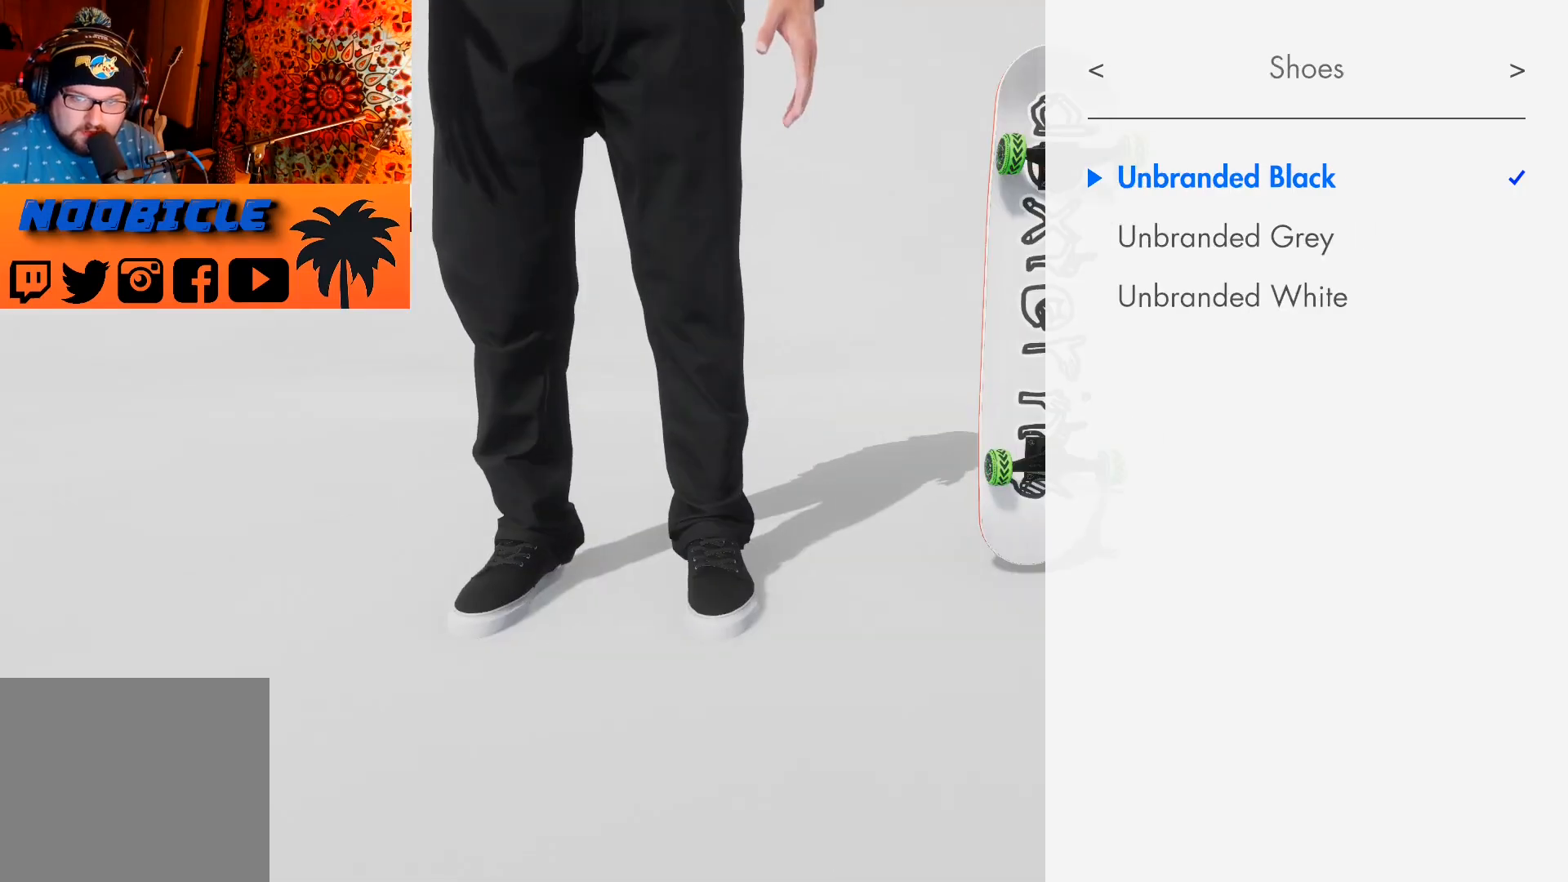
{"buttons": [], "left_stick": "center", "right_stick": "center", "events": []}
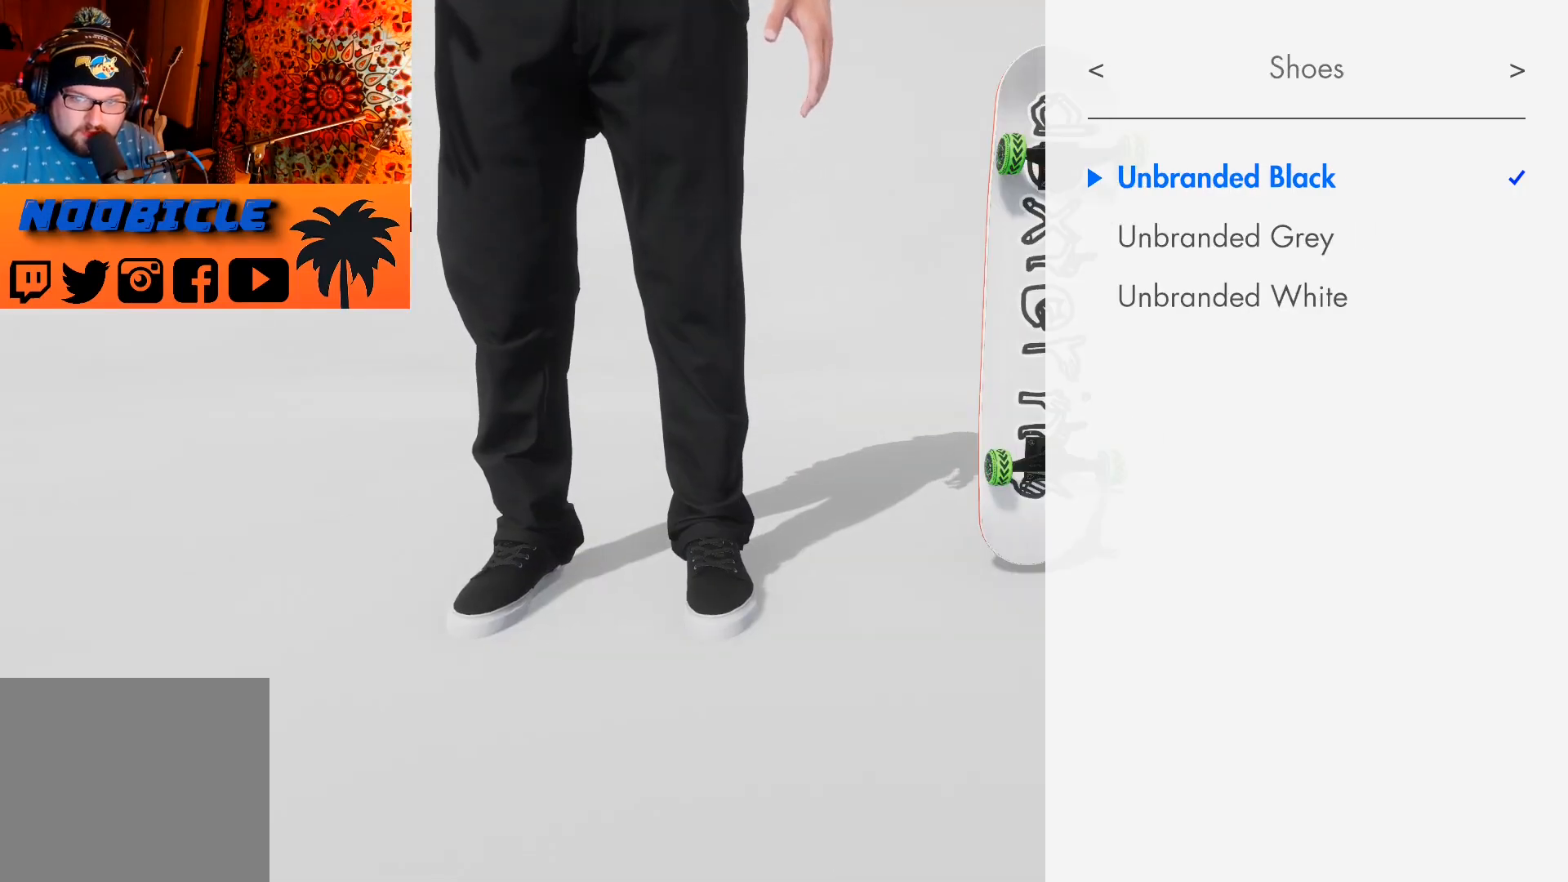
{"buttons": [], "left_stick": "center", "right_stick": "center", "events": [[133, "R1", "down"], [250, "R1", "up"]]}
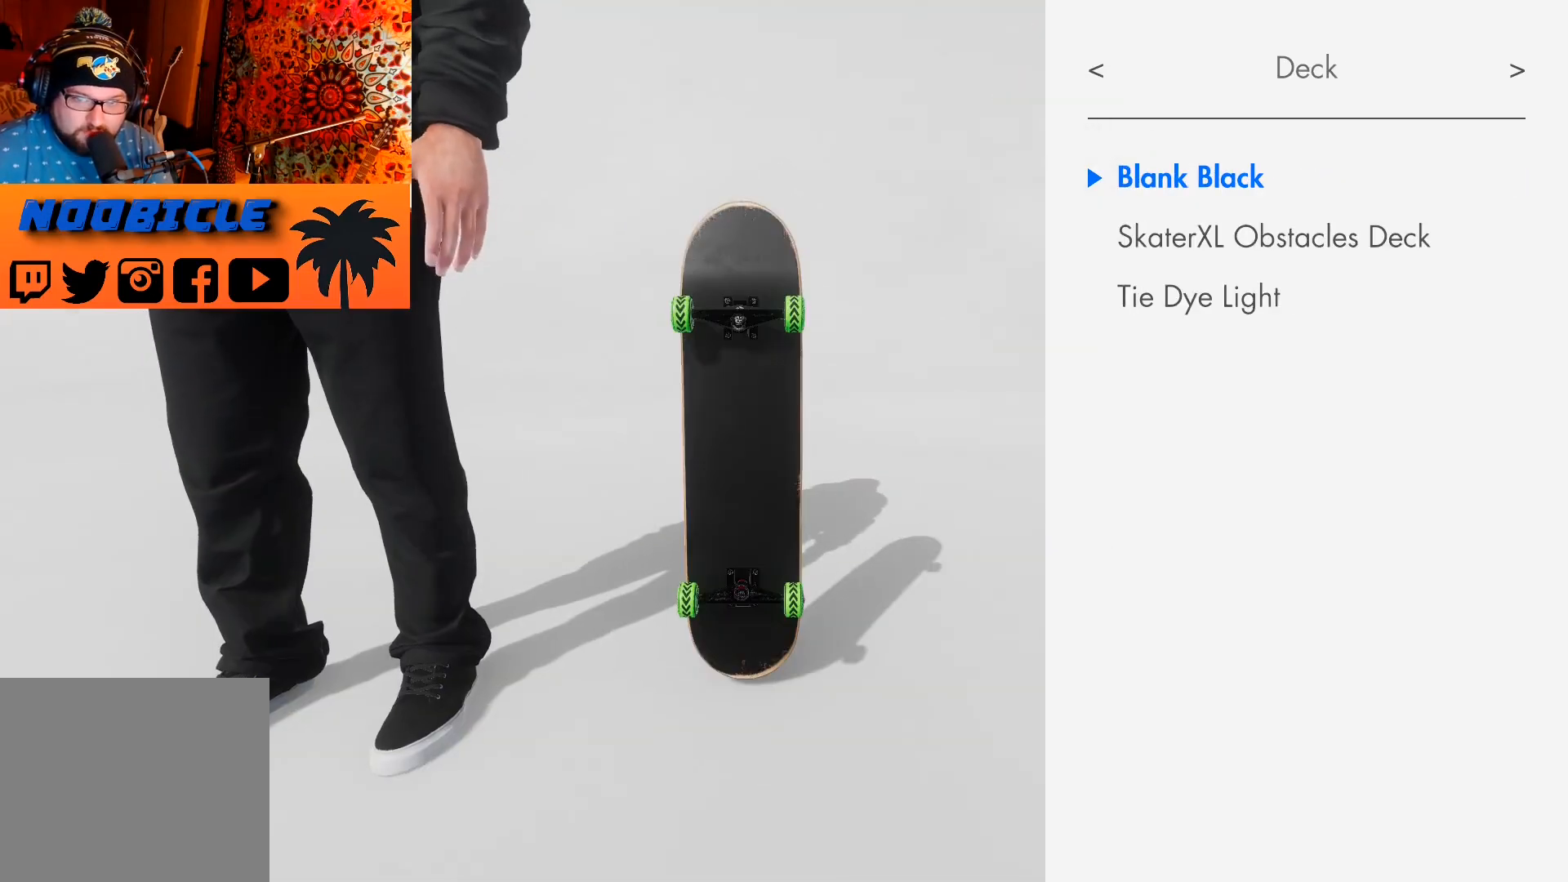
{"buttons": [], "left_stick": "center", "right_stick": "center", "events": [[350, "R1", "down"], [467, "R1", "up"]]}
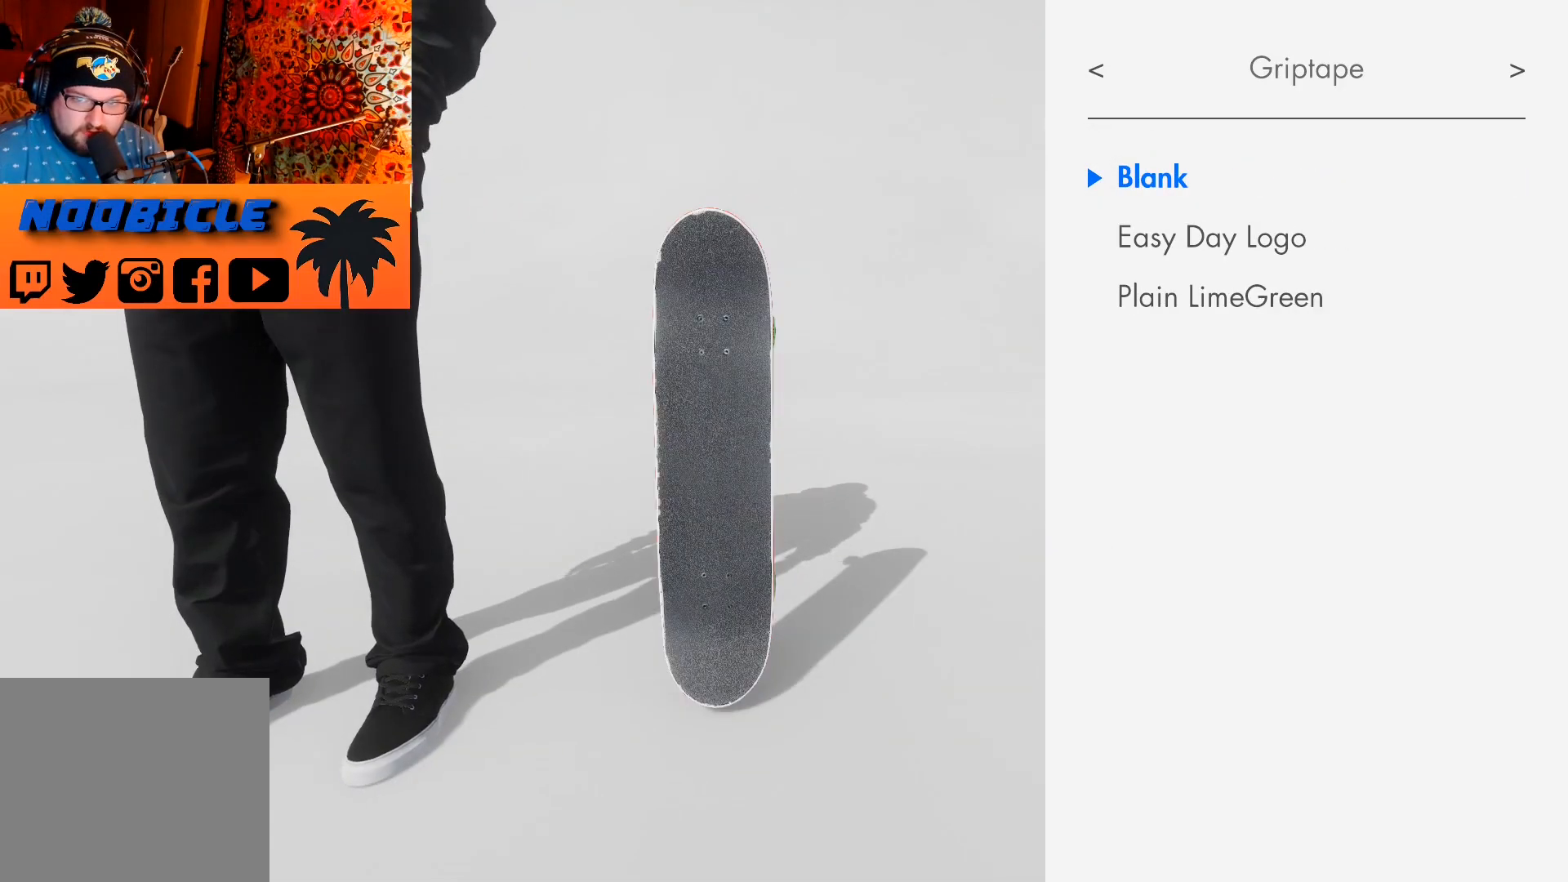
{"buttons": [], "left_stick": "center", "right_stick": "center", "events": [[283, "R1", "down"], [400, "R1", "up"]]}
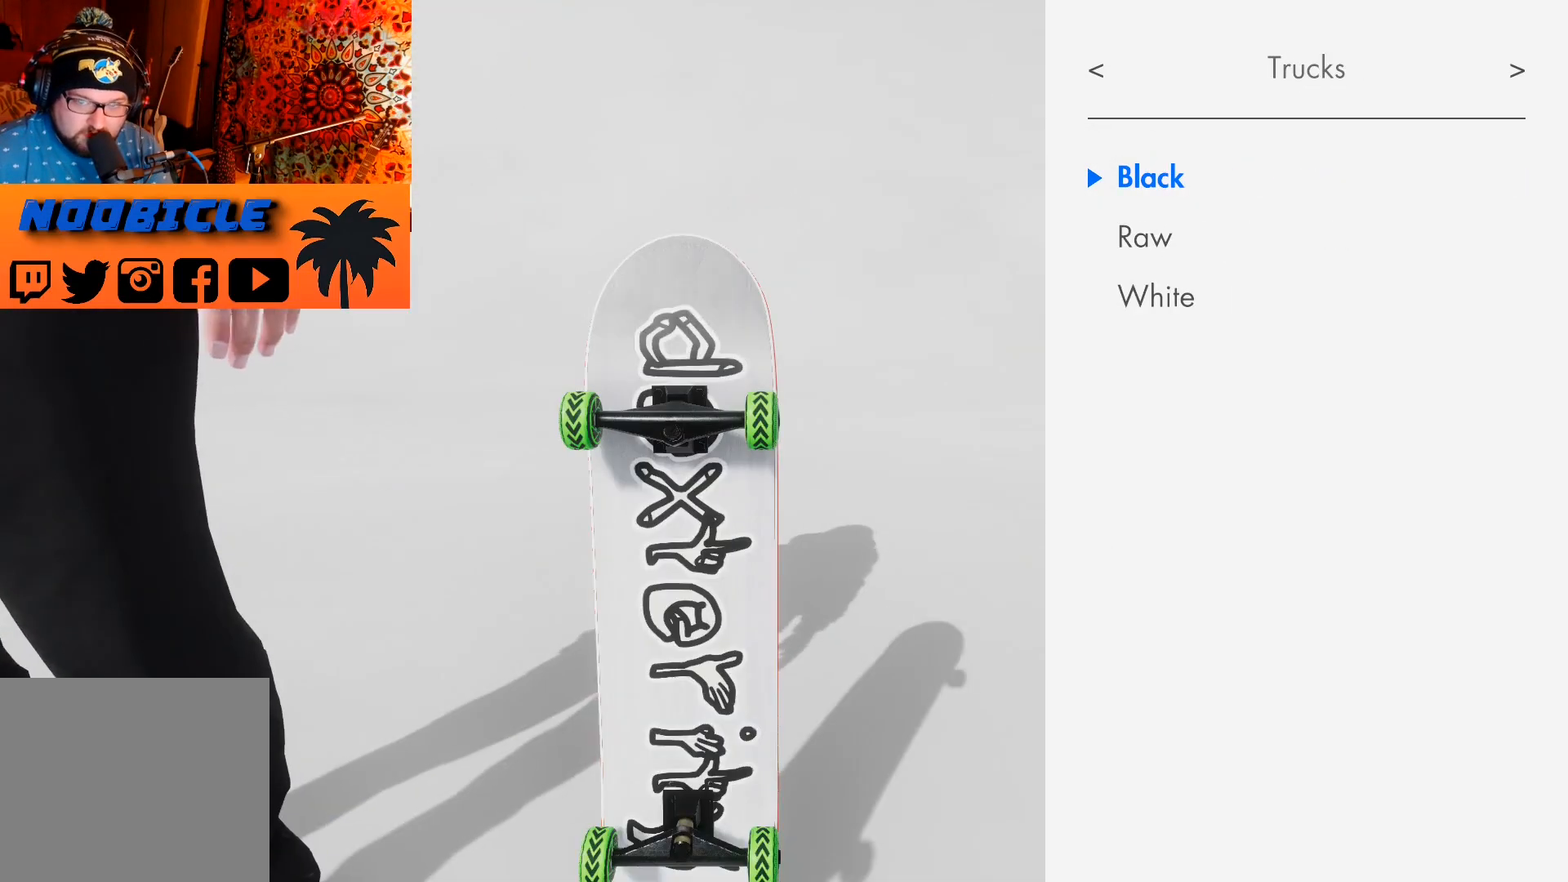
{"buttons": [], "left_stick": "center", "right_stick": "center", "events": [[183, "R1", "down"], [300, "R1", "up"]]}
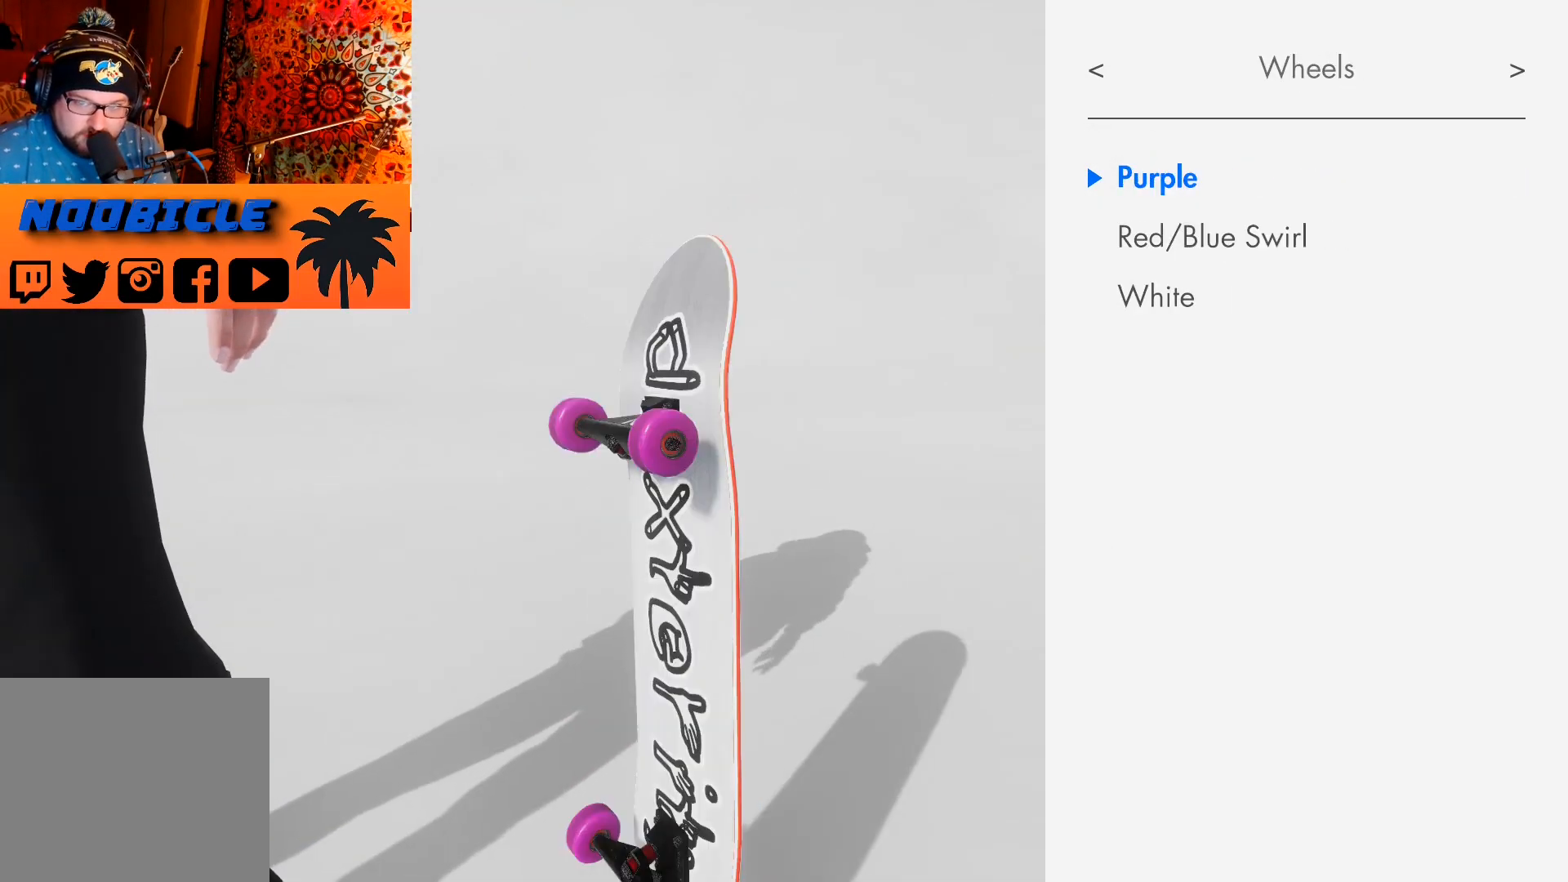
{"buttons": [], "left_stick": "center", "right_stick": "center", "events": [[67, "R1", "down"], [183, "R1", "up"]]}
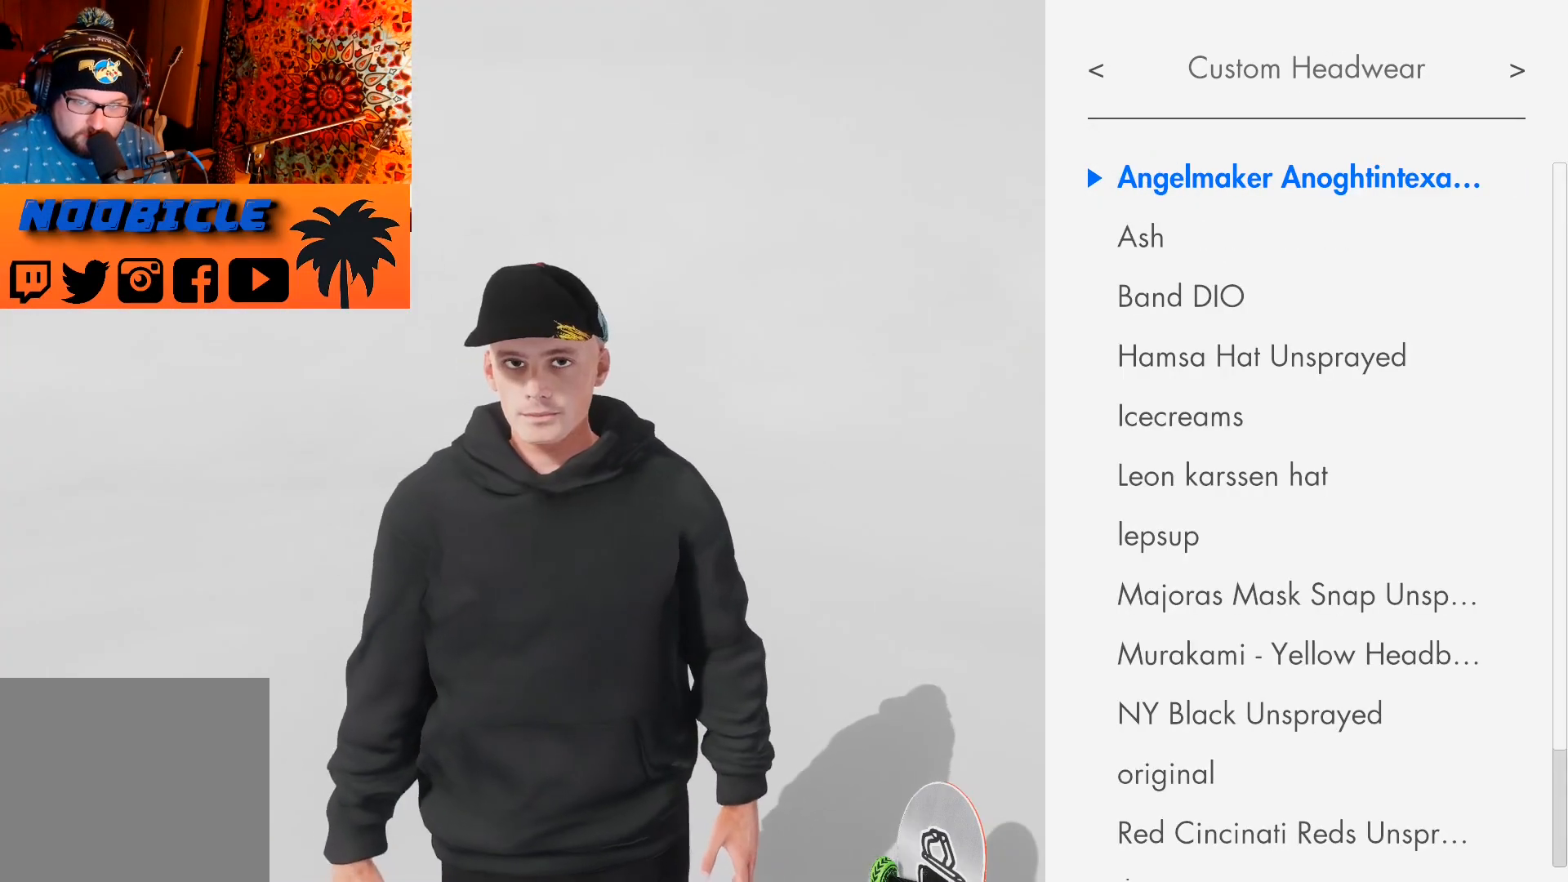
{"buttons": [], "left_stick": "center", "right_stick": "center", "events": []}
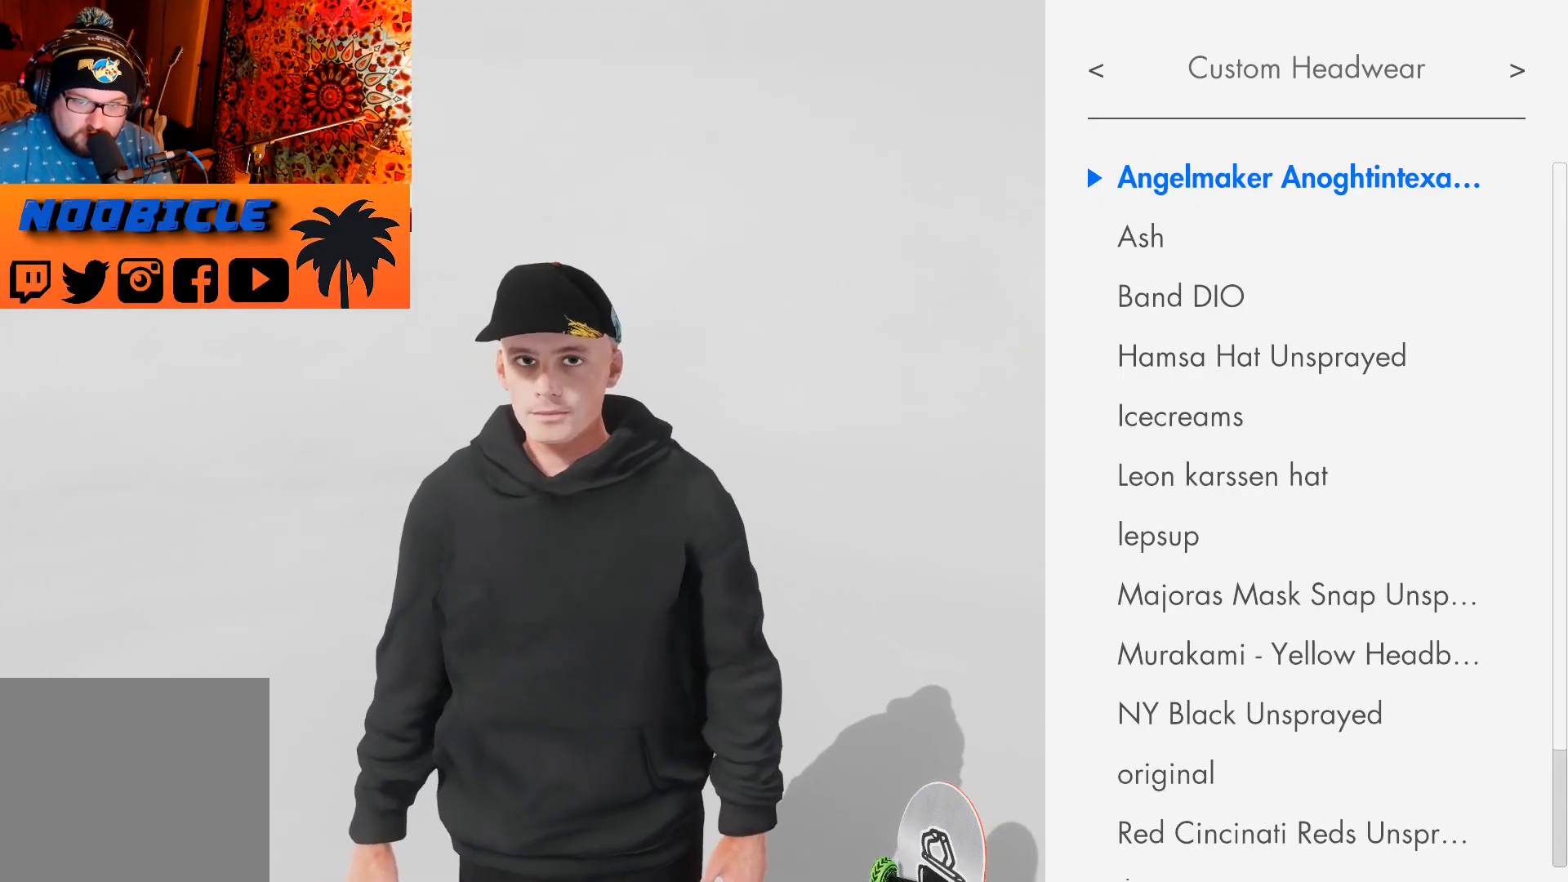
{"buttons": [], "left_stick": "center", "right_stick": "center", "events": []}